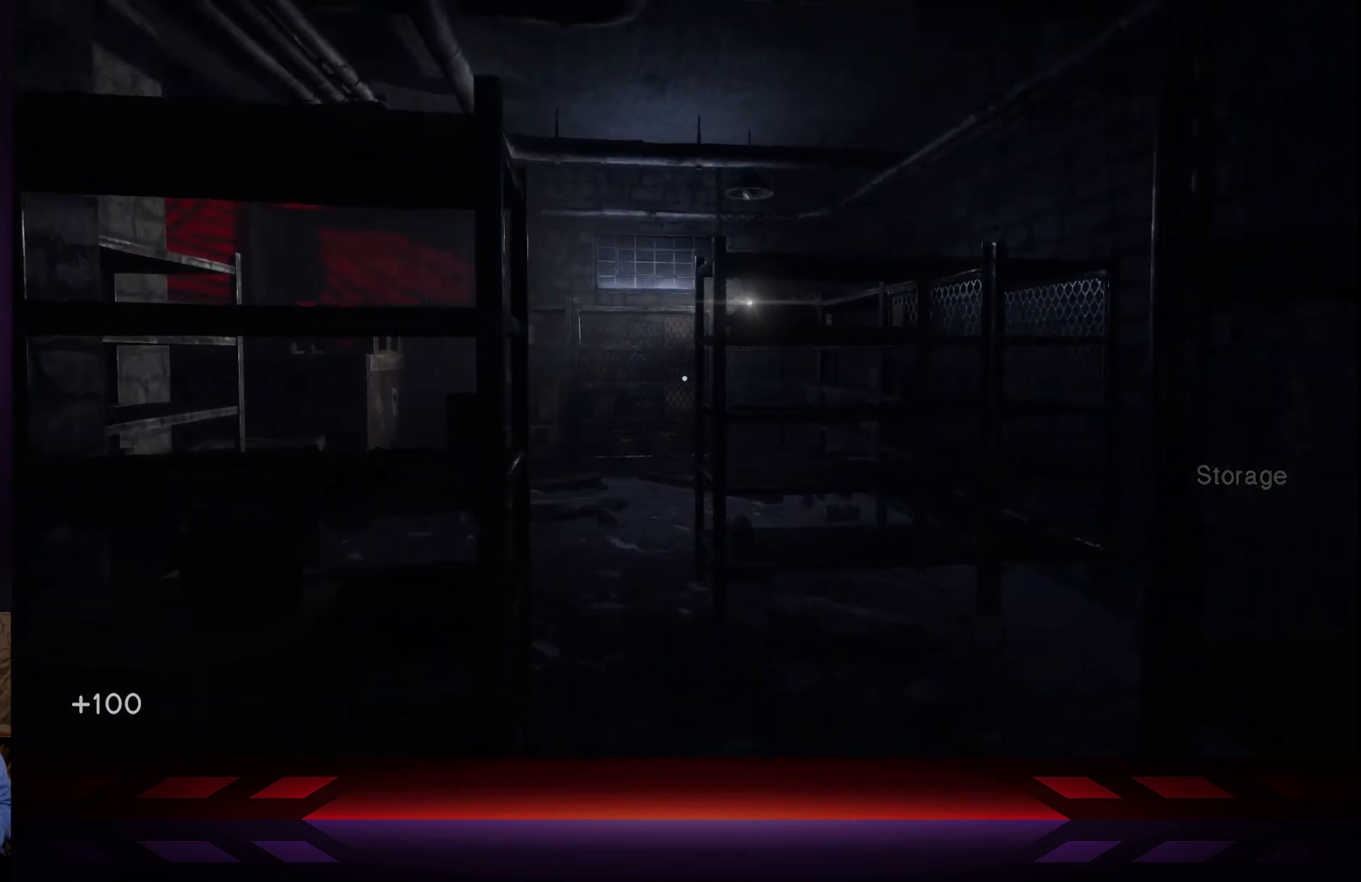
Gameplay with a controller (Xbox layout); each line is a JSON object with the inputs held at the frame after it. "events" lists button and stick changes between this image and that frame as [ms after this image, input, new state], when the widget could be followed in between.
{"buttons": [], "left_stick": "up", "right_stick": "center", "events": [[17, "right_stick", "center"]]}
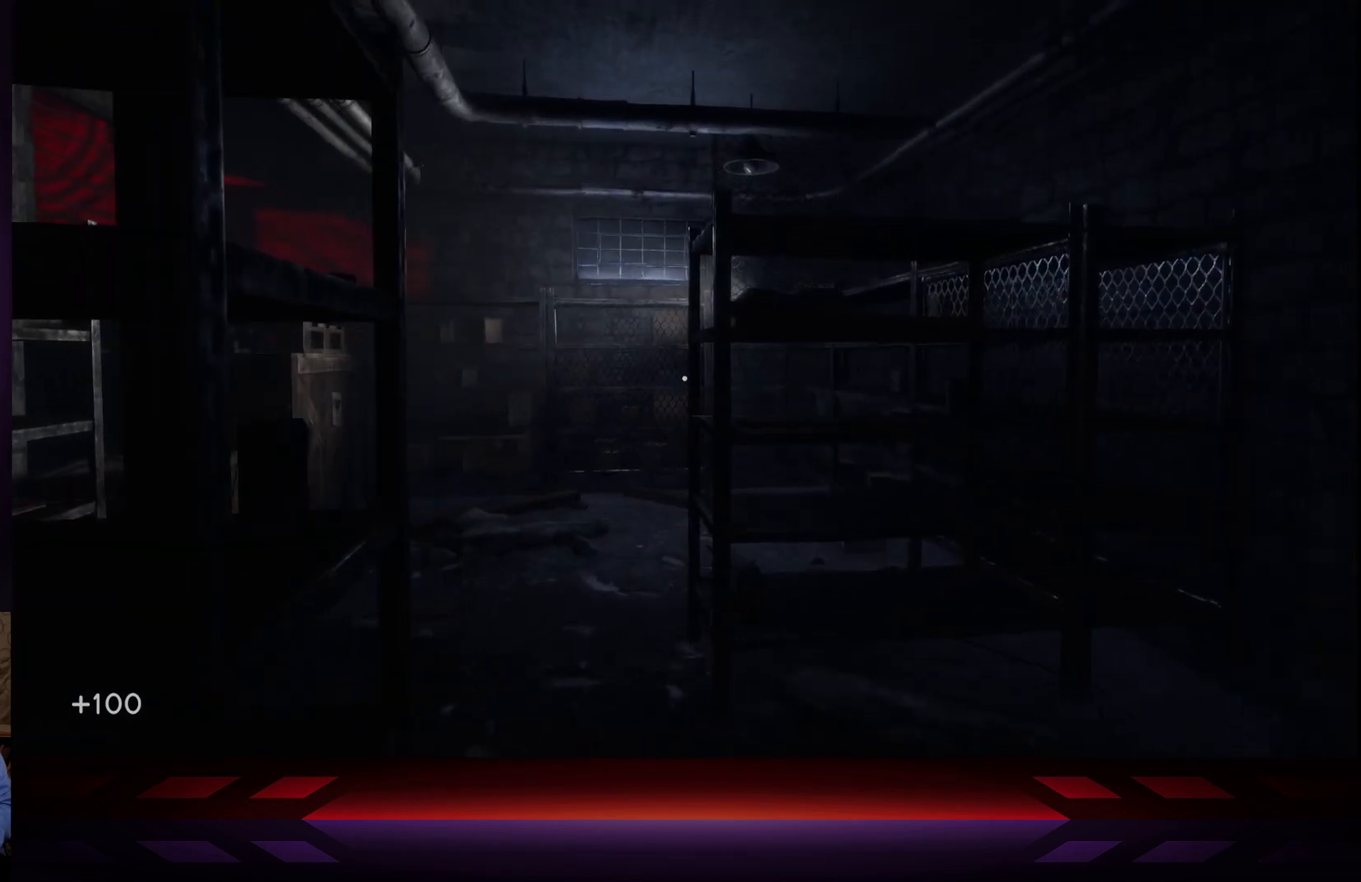
{"buttons": [], "left_stick": "up", "right_stick": "left", "events": [[83, "right_stick", "left"]]}
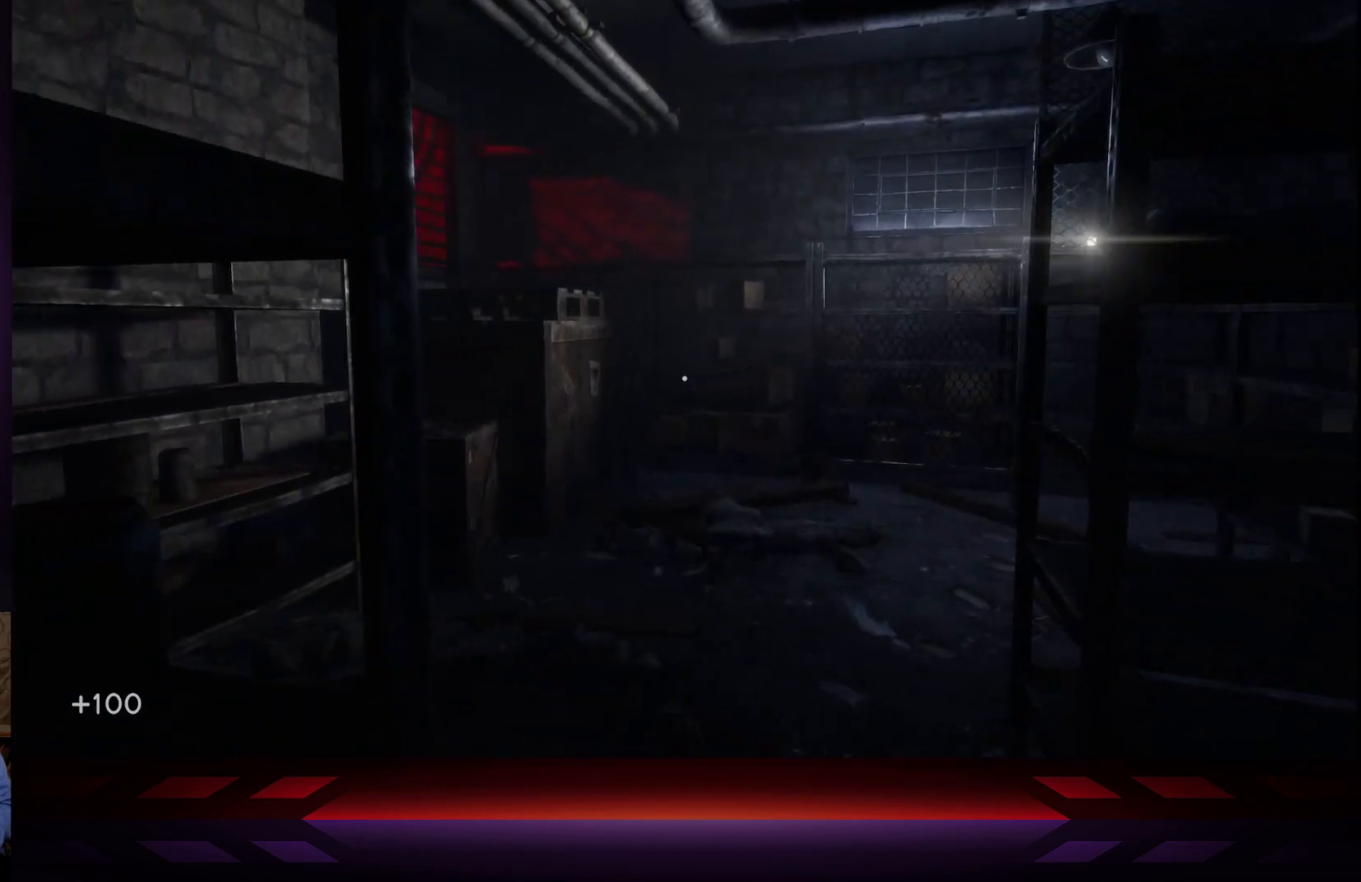
{"buttons": [], "left_stick": "up", "right_stick": "left", "events": []}
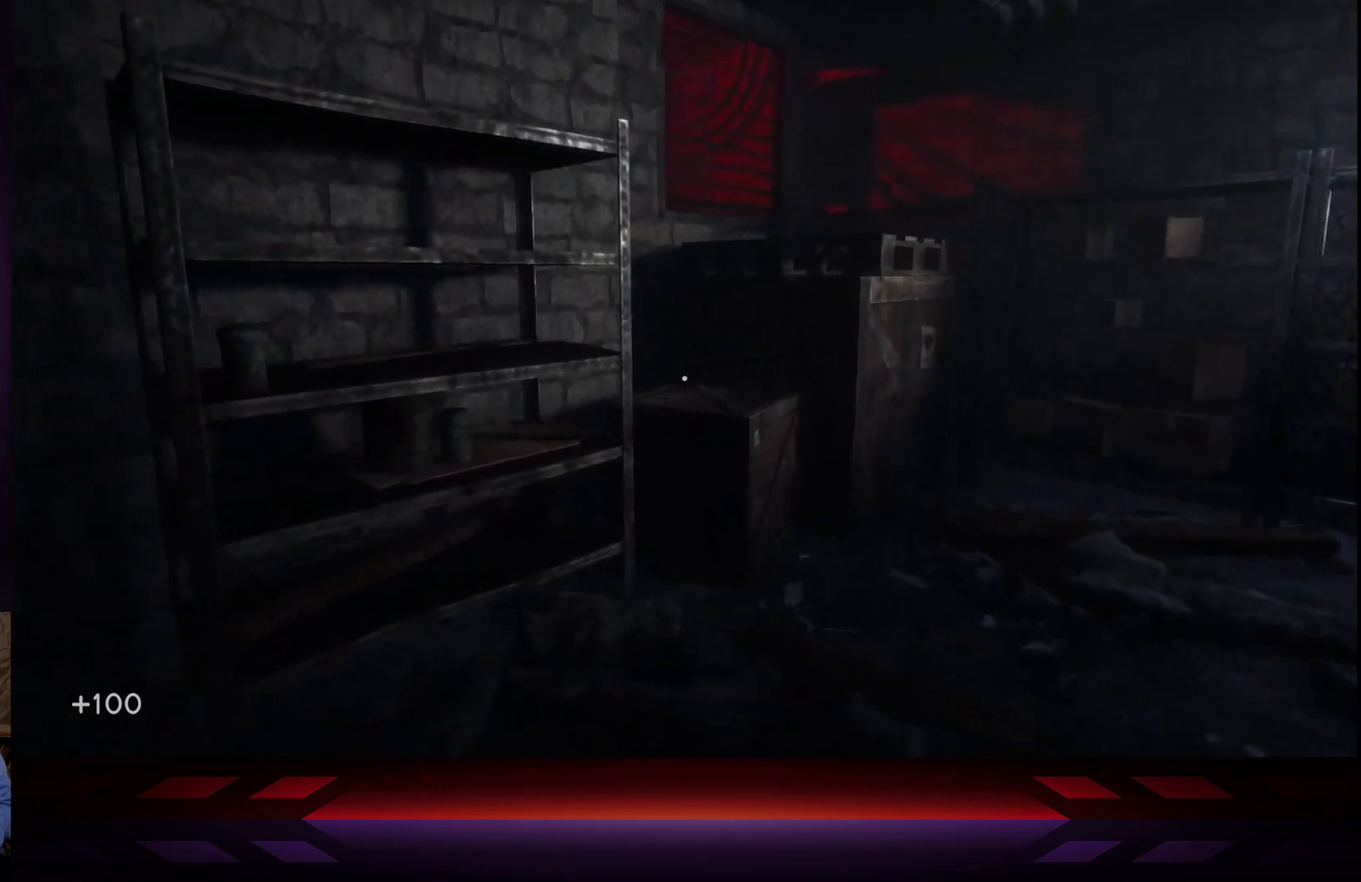
{"buttons": [], "left_stick": "up", "right_stick": "right", "events": [[133, "right_stick", "center"], [333, "right_stick", "right"]]}
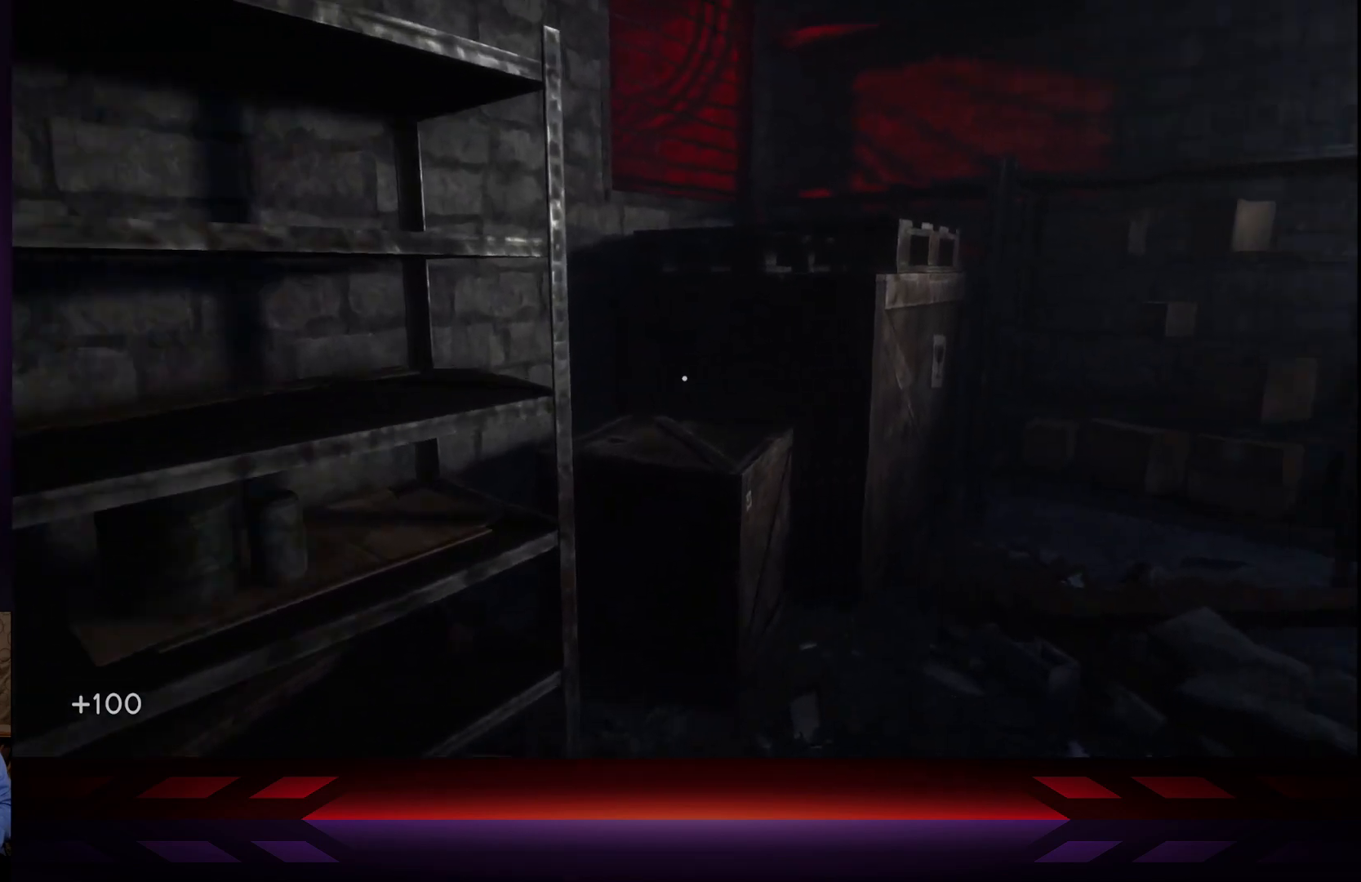
{"buttons": [], "left_stick": "up", "right_stick": "right", "events": []}
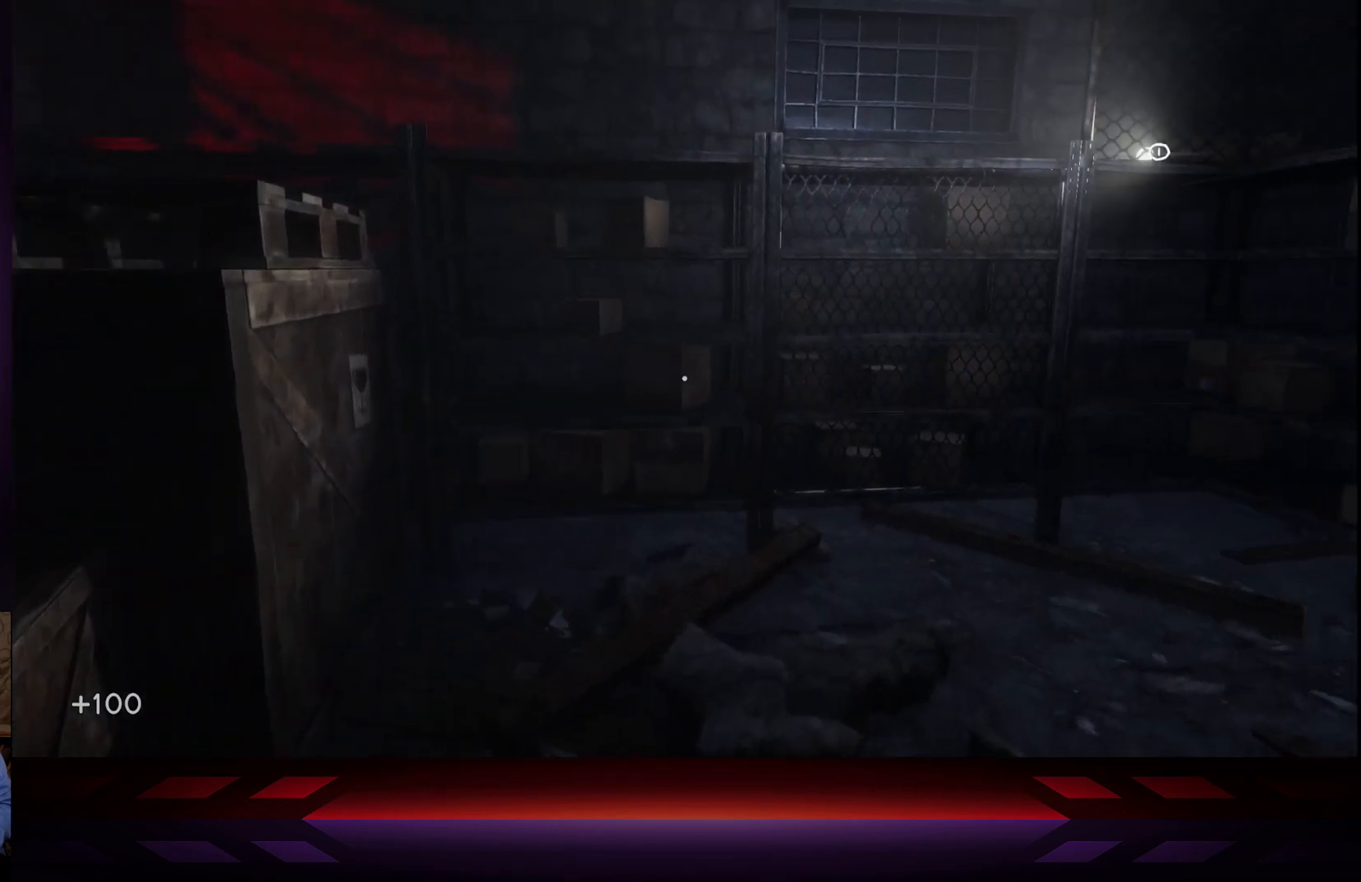
{"buttons": [], "left_stick": "up", "right_stick": "right", "events": []}
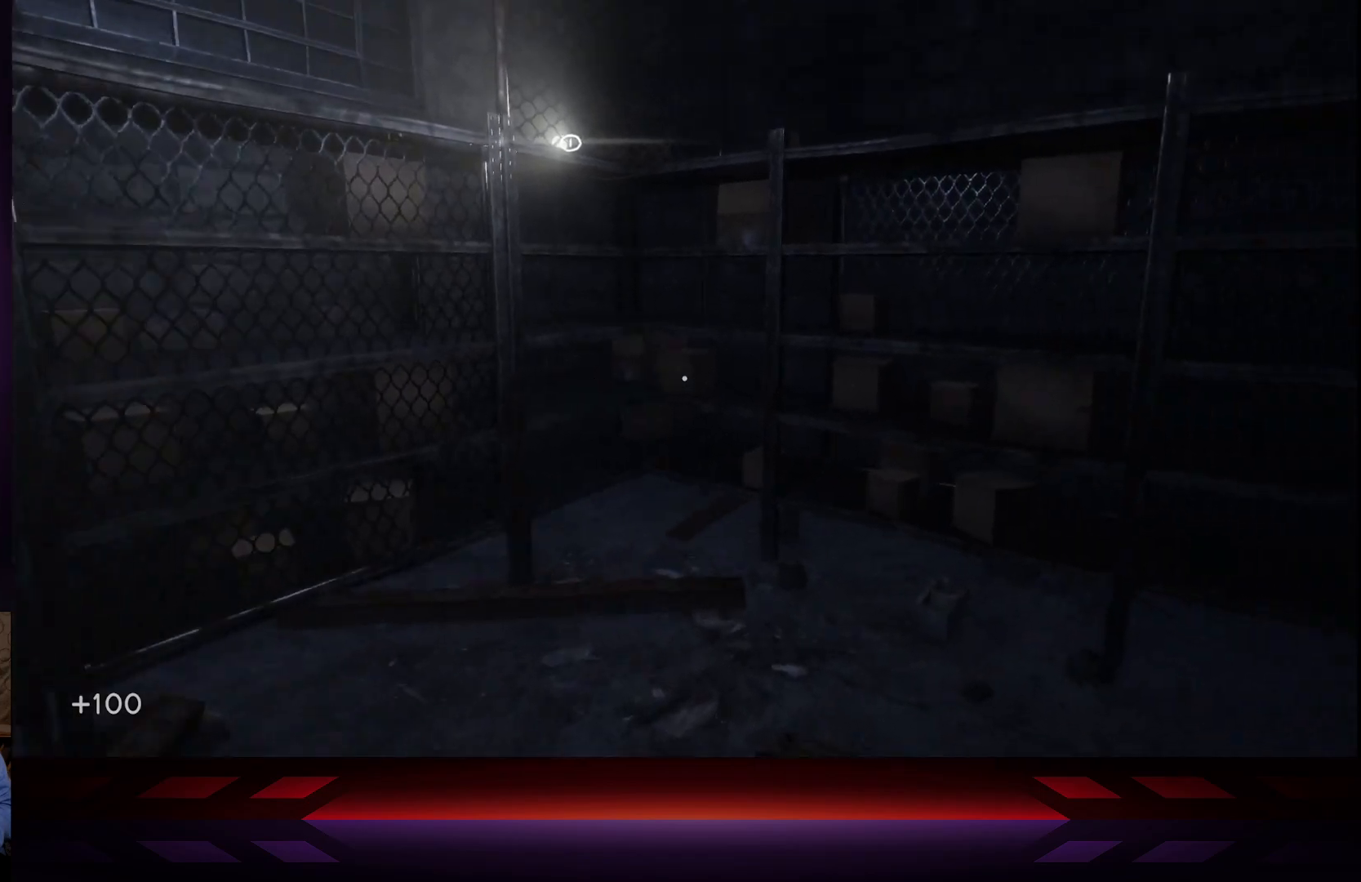
{"buttons": [], "left_stick": "up", "right_stick": "up-left", "events": [[217, "right_stick", "center"], [367, "right_stick", "left"], [483, "right_stick", "up-left"]]}
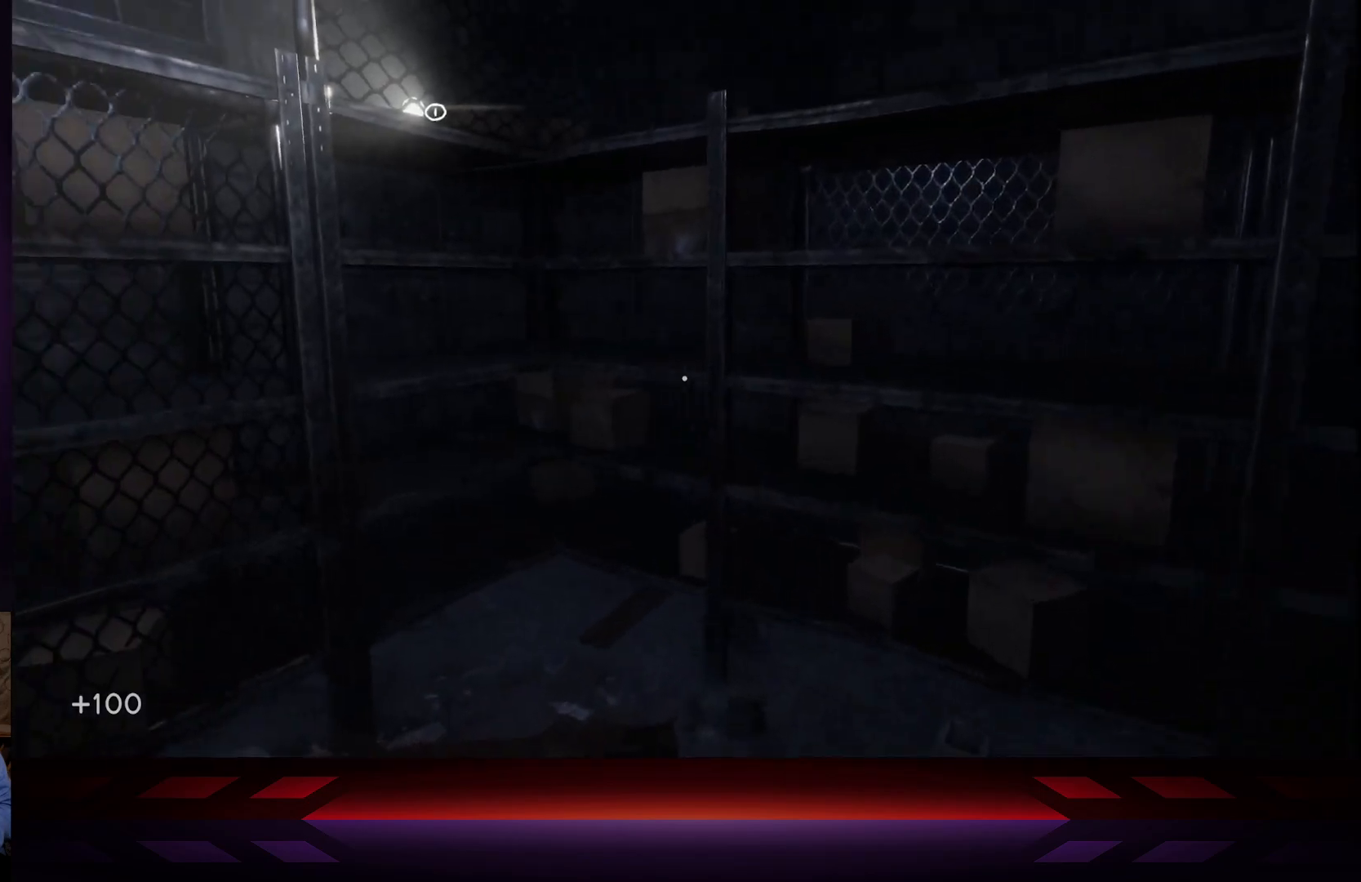
{"buttons": [], "left_stick": "up-right", "right_stick": "center", "events": [[267, "left_stick", "up-right"], [500, "right_stick", "center"]]}
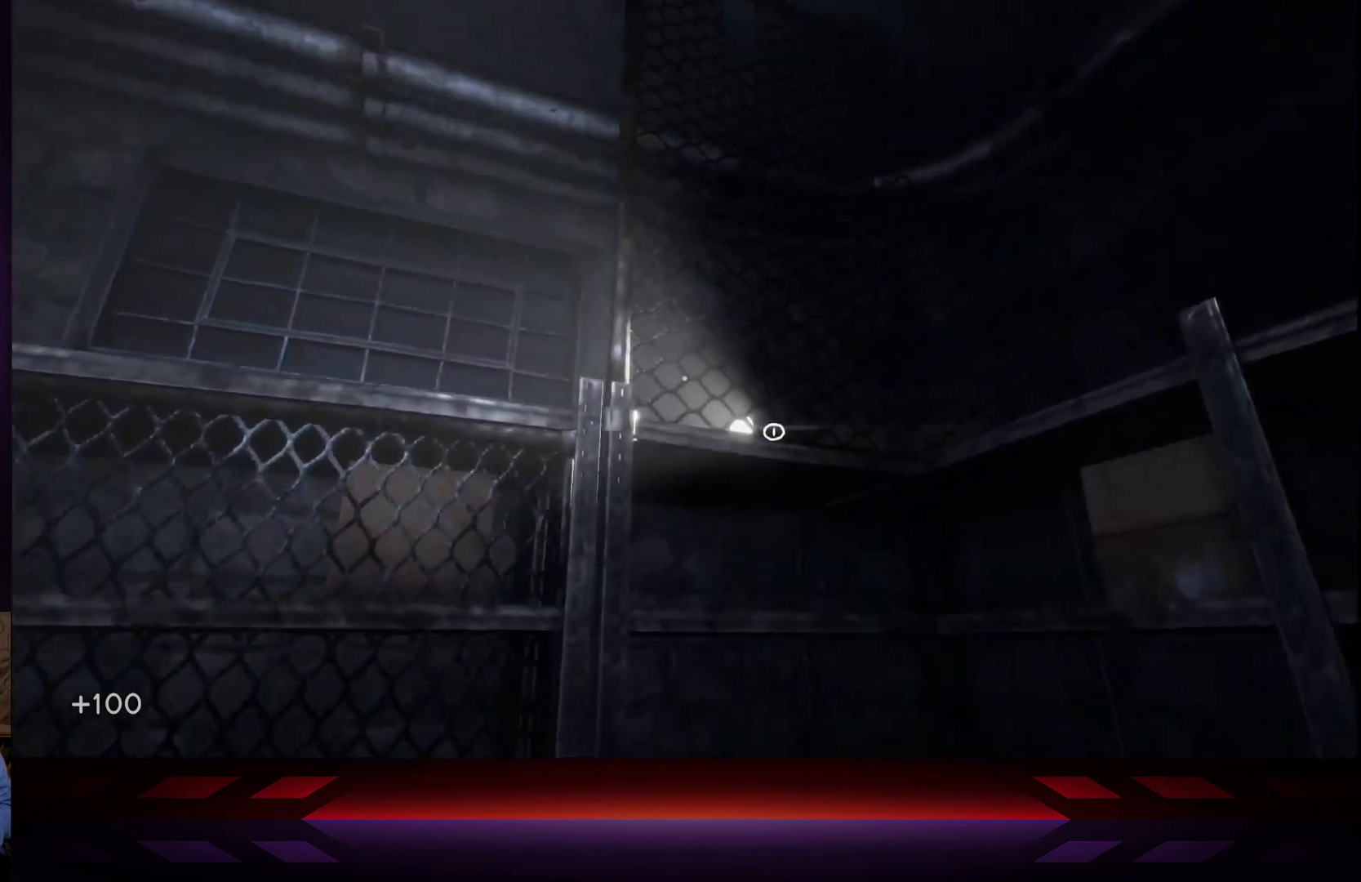
{"buttons": [], "left_stick": "down-left", "right_stick": "up-left", "events": [[250, "left_stick", "center"], [283, "right_stick", "up"], [400, "right_stick", "up-left"], [417, "left_stick", "down-left"]]}
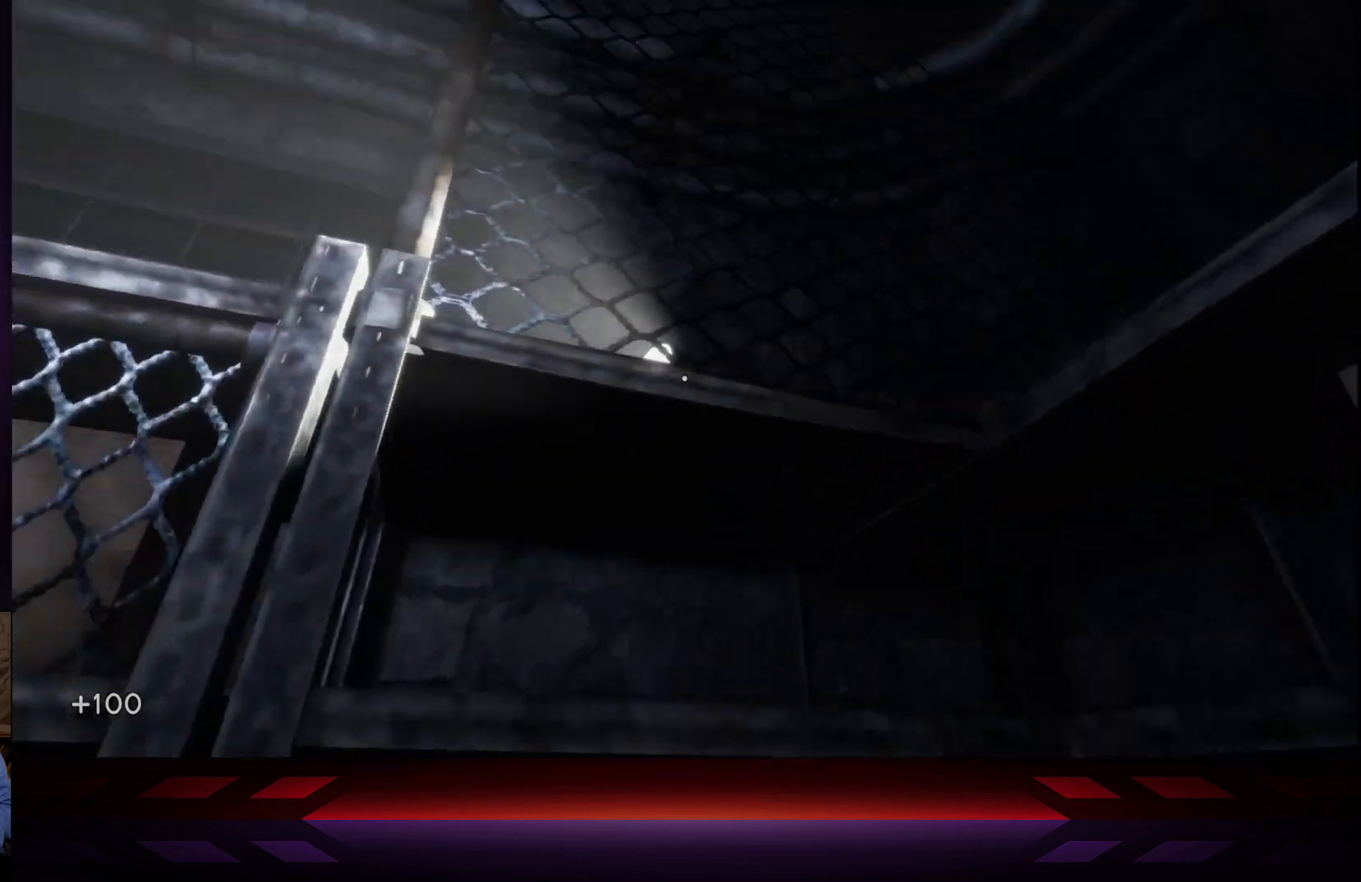
{"buttons": [], "left_stick": "up", "right_stick": "center", "events": [[133, "right_stick", "down-left"], [283, "left_stick", "center"], [383, "right_stick", "center"], [450, "left_stick", "up"]]}
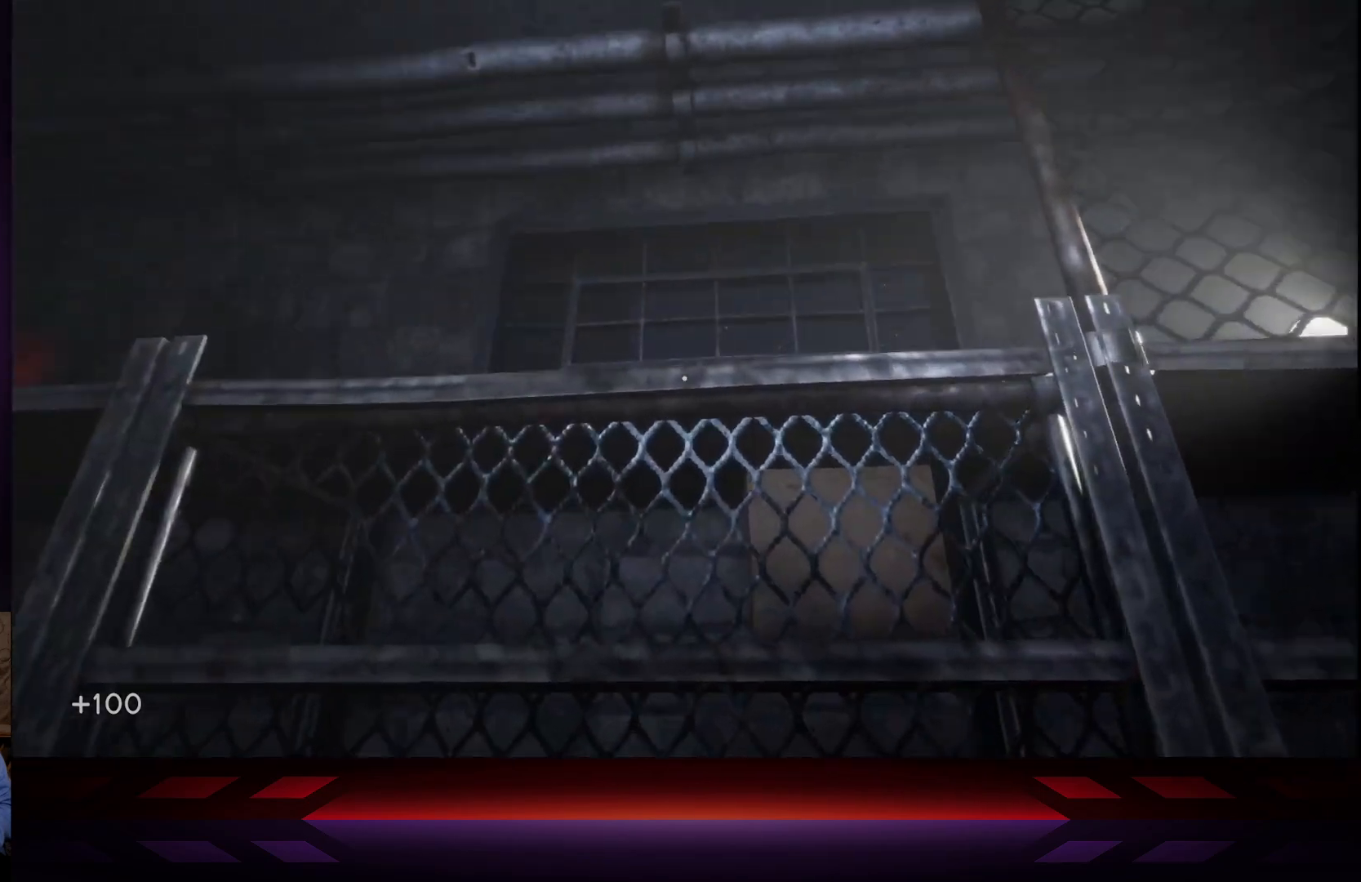
{"buttons": [], "left_stick": "center", "right_stick": "center", "events": [[150, "A", "down"], [317, "A", "up"], [483, "left_stick", "center"]]}
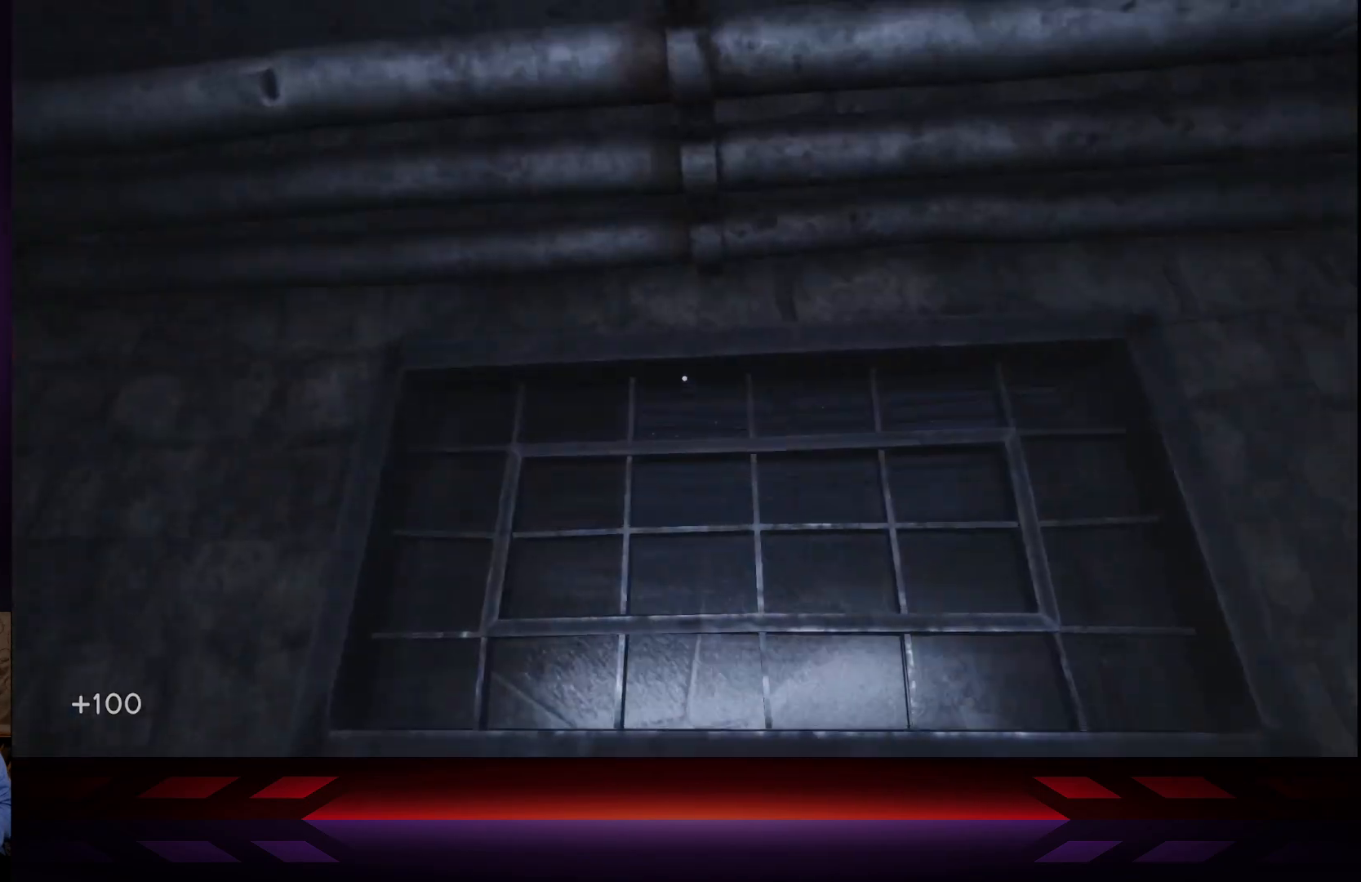
{"buttons": [], "left_stick": "left", "right_stick": "left", "events": [[233, "right_stick", "down-left"], [417, "right_stick", "left"], [500, "left_stick", "left"]]}
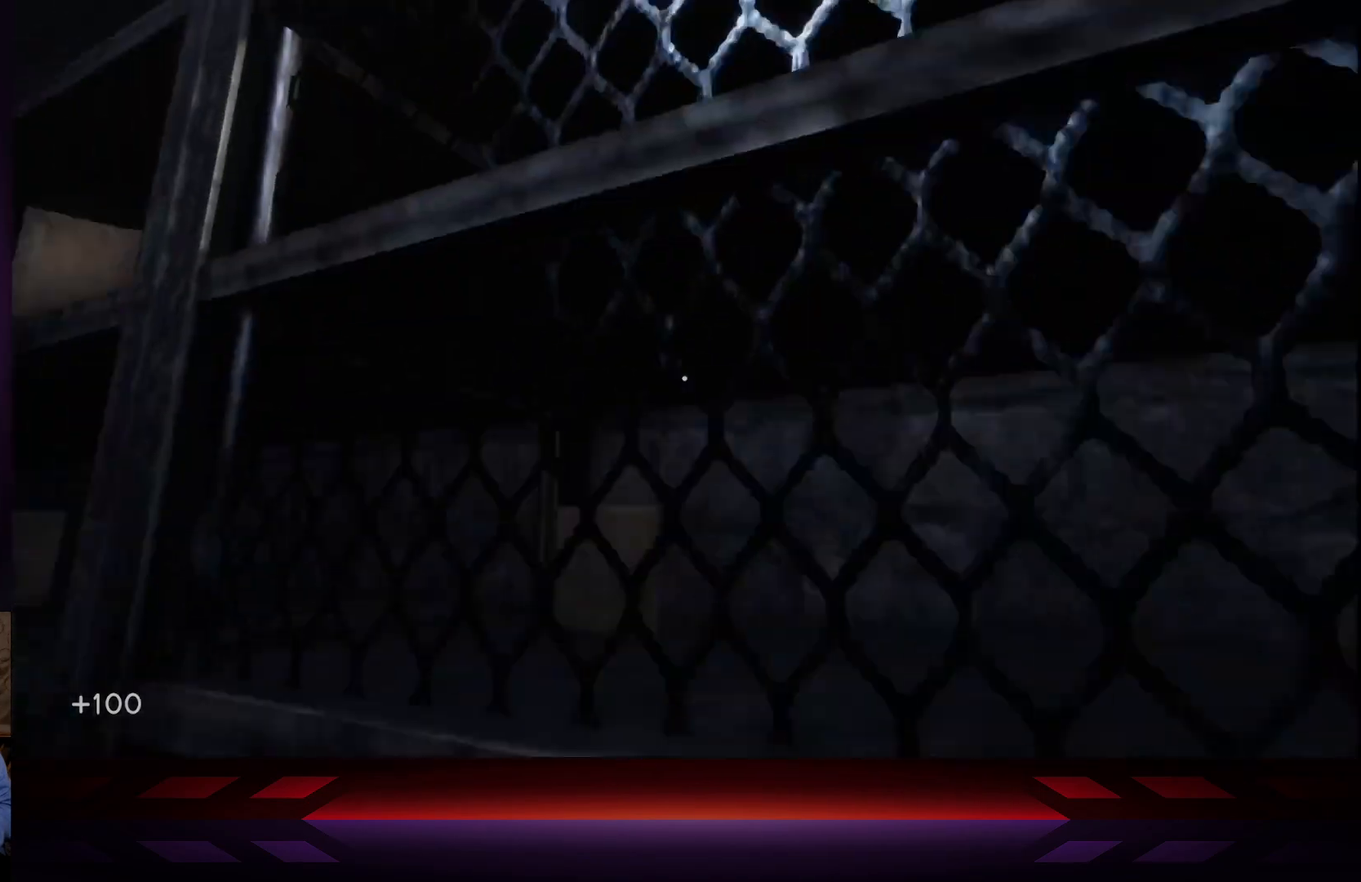
{"buttons": [], "left_stick": "down-left", "right_stick": "center", "events": [[167, "left_stick", "down-left"], [317, "right_stick", "down-left"], [450, "right_stick", "center"]]}
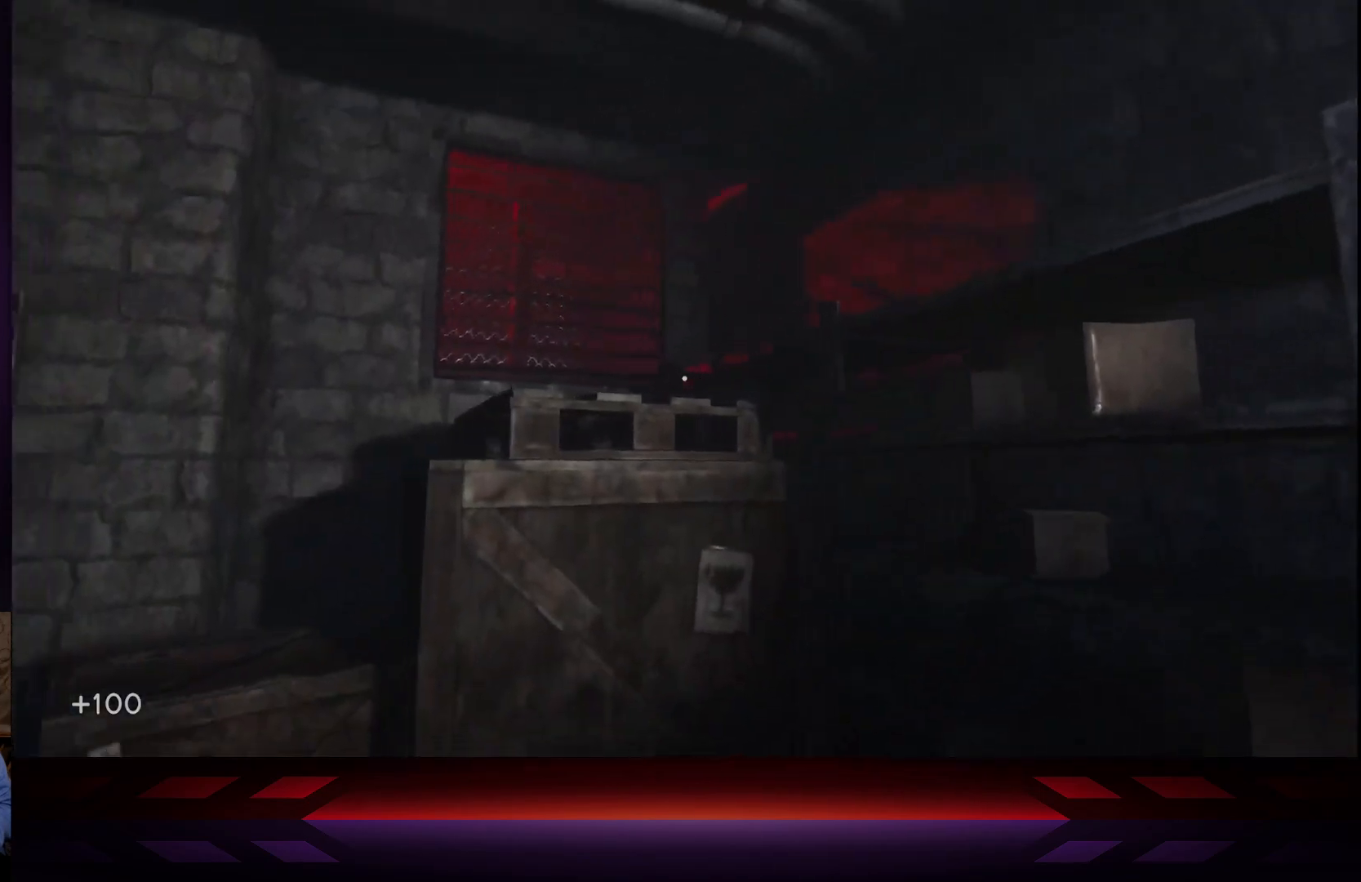
{"buttons": [], "left_stick": "up", "right_stick": "center", "events": [[83, "left_stick", "center"], [167, "right_stick", "down-left"], [367, "left_stick", "up"], [417, "right_stick", "center"]]}
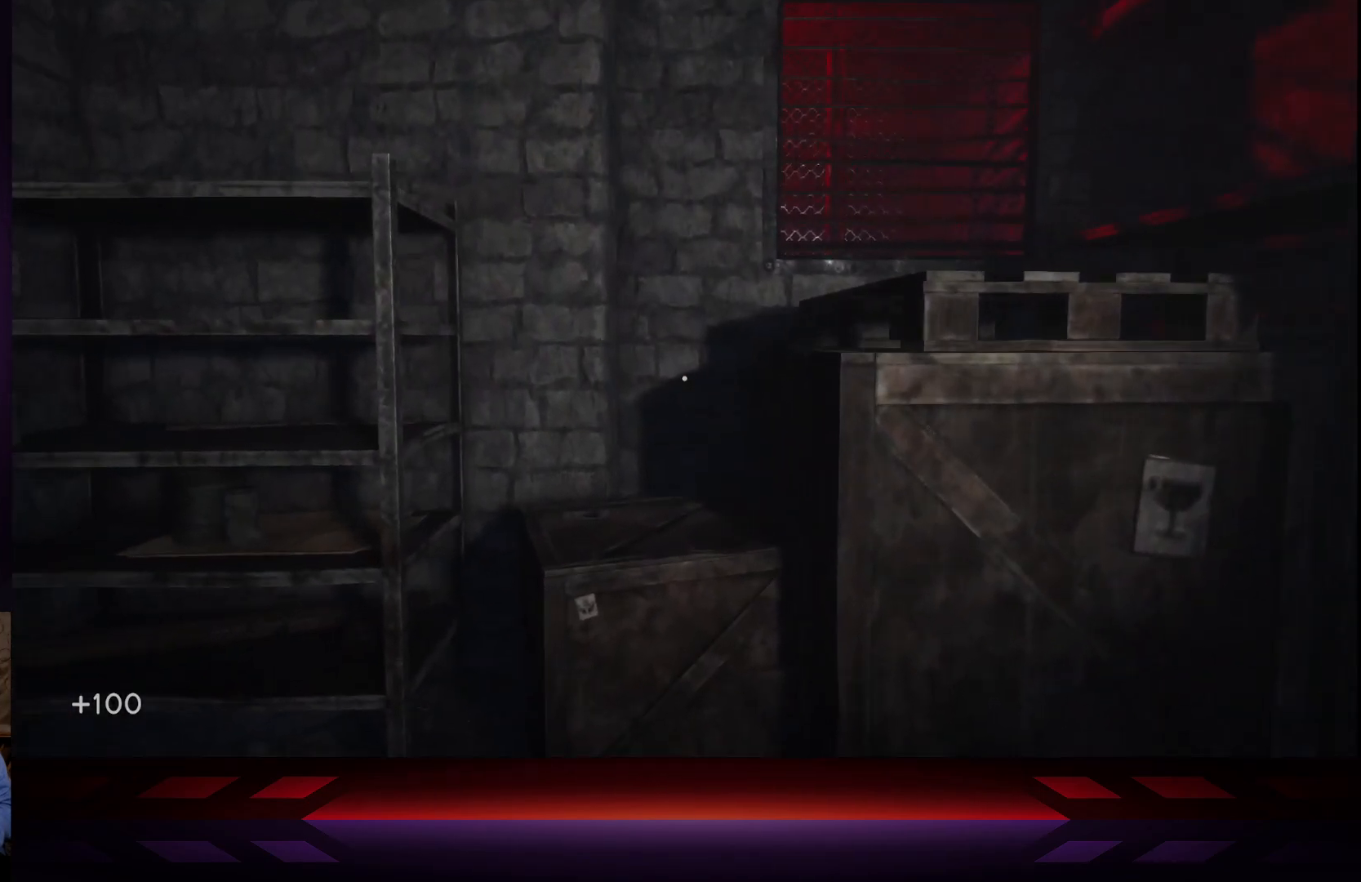
{"buttons": [], "left_stick": "up", "right_stick": "right", "events": [[133, "A", "down"], [233, "A", "up"], [367, "right_stick", "right"]]}
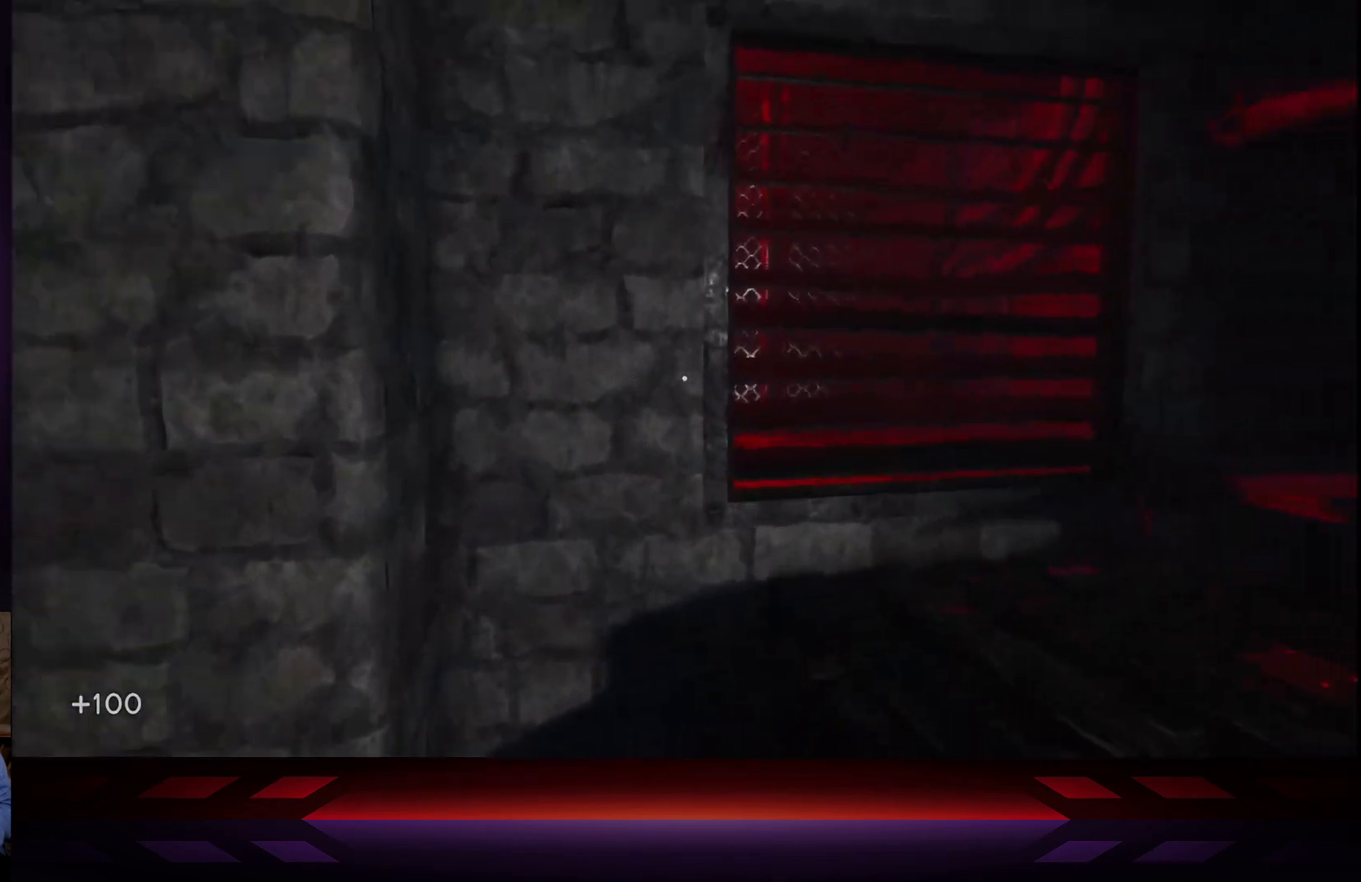
{"buttons": [], "left_stick": "up-right", "right_stick": "center", "events": [[300, "left_stick", "up-right"], [317, "right_stick", "center"], [350, "A", "down"], [500, "A", "up"]]}
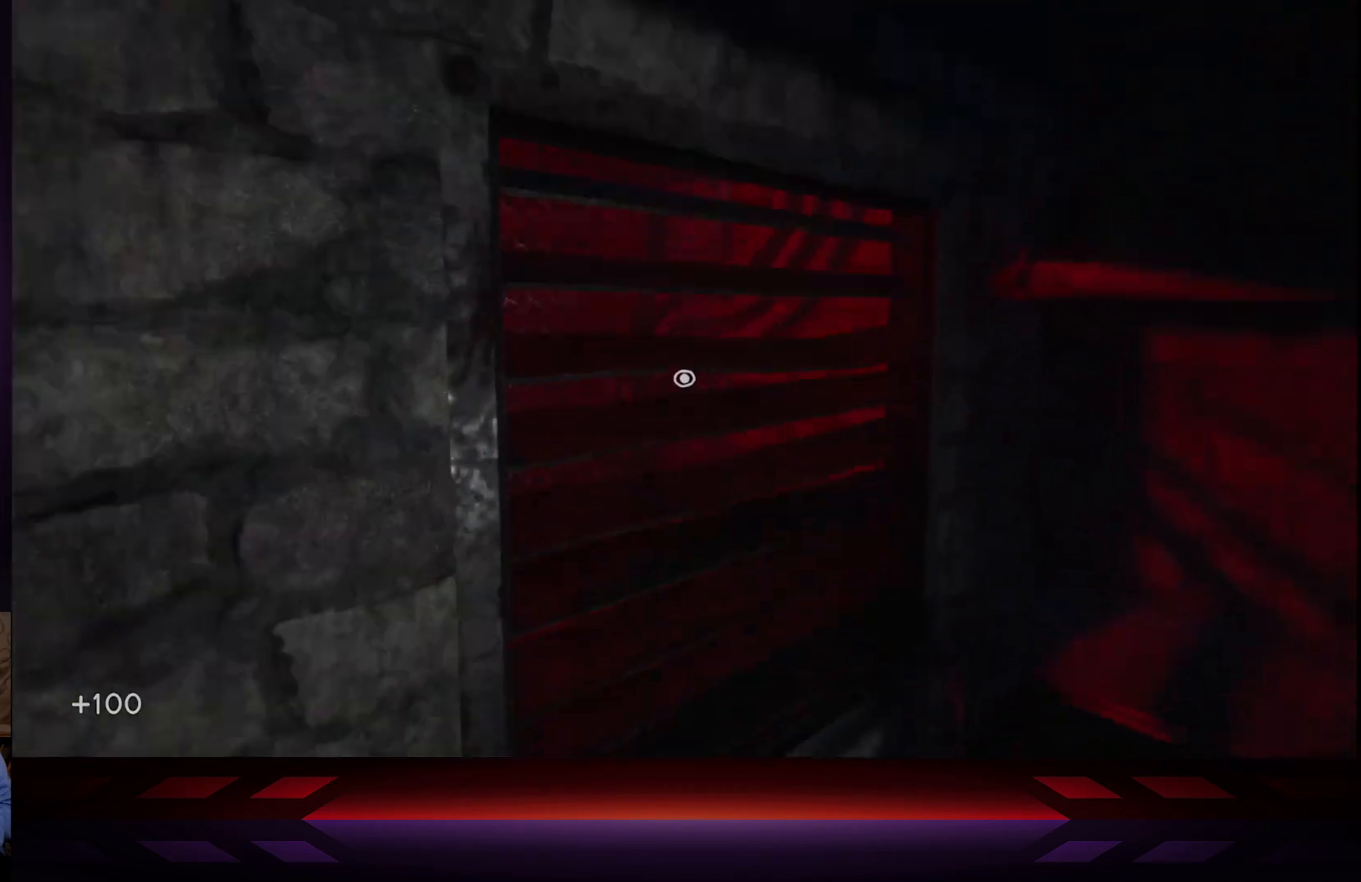
{"buttons": ["L3"], "left_stick": "up", "right_stick": "right", "events": [[133, "right_stick", "right"], [483, "L3", "down"], [483, "left_stick", "up"]]}
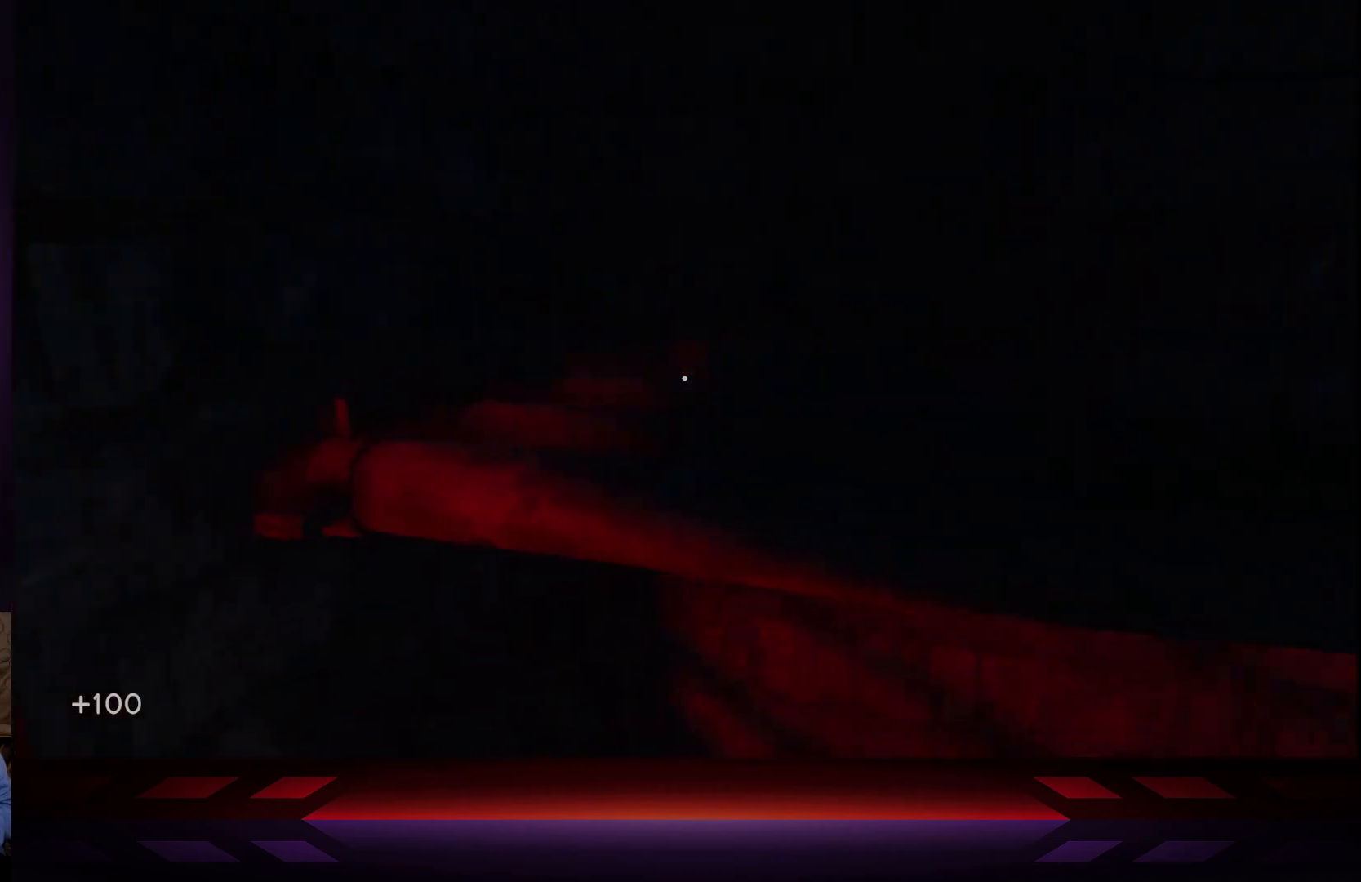
{"buttons": ["R3"], "left_stick": "up", "right_stick": "right", "events": [[183, "L3", "up"], [250, "left_stick", "up-right"], [367, "left_stick", "up"], [417, "R3", "down"]]}
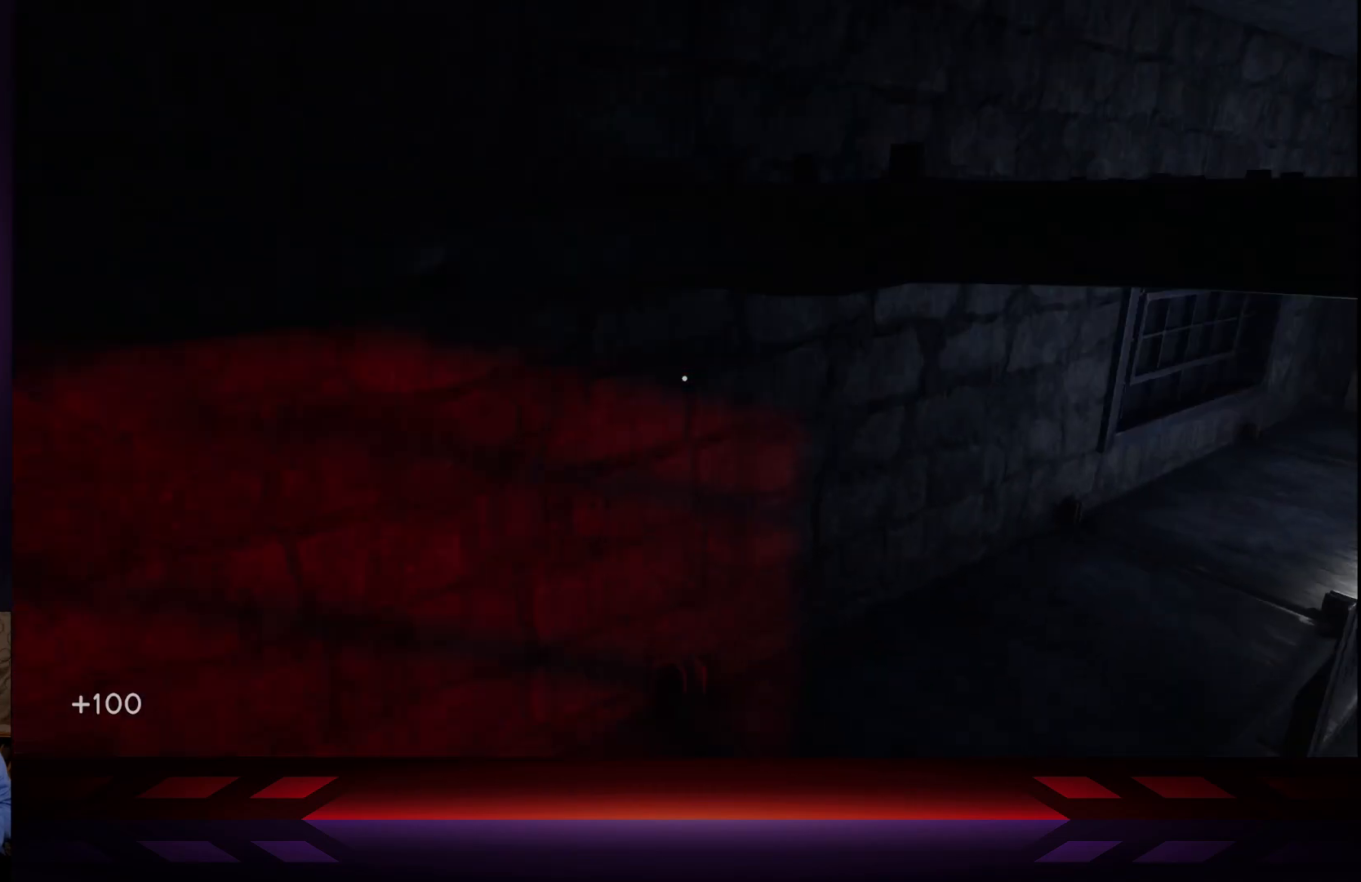
{"buttons": [], "left_stick": "up-left", "right_stick": "center", "events": [[83, "R3", "up"], [183, "left_stick", "up-left"], [400, "right_stick", "center"]]}
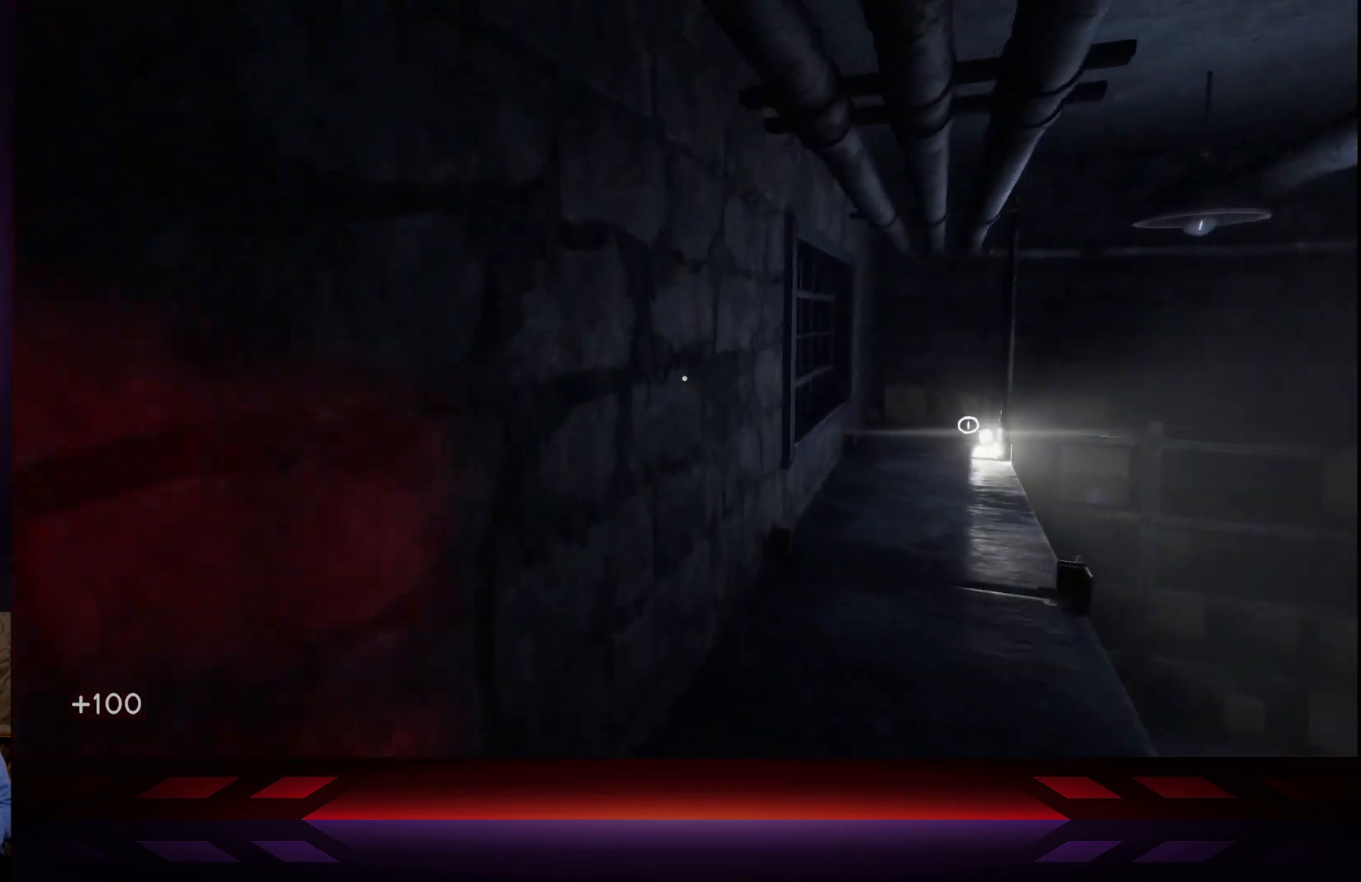
{"buttons": [], "left_stick": "up", "right_stick": "center", "events": [[50, "left_stick", "up"], [200, "right_stick", "right"], [383, "right_stick", "center"]]}
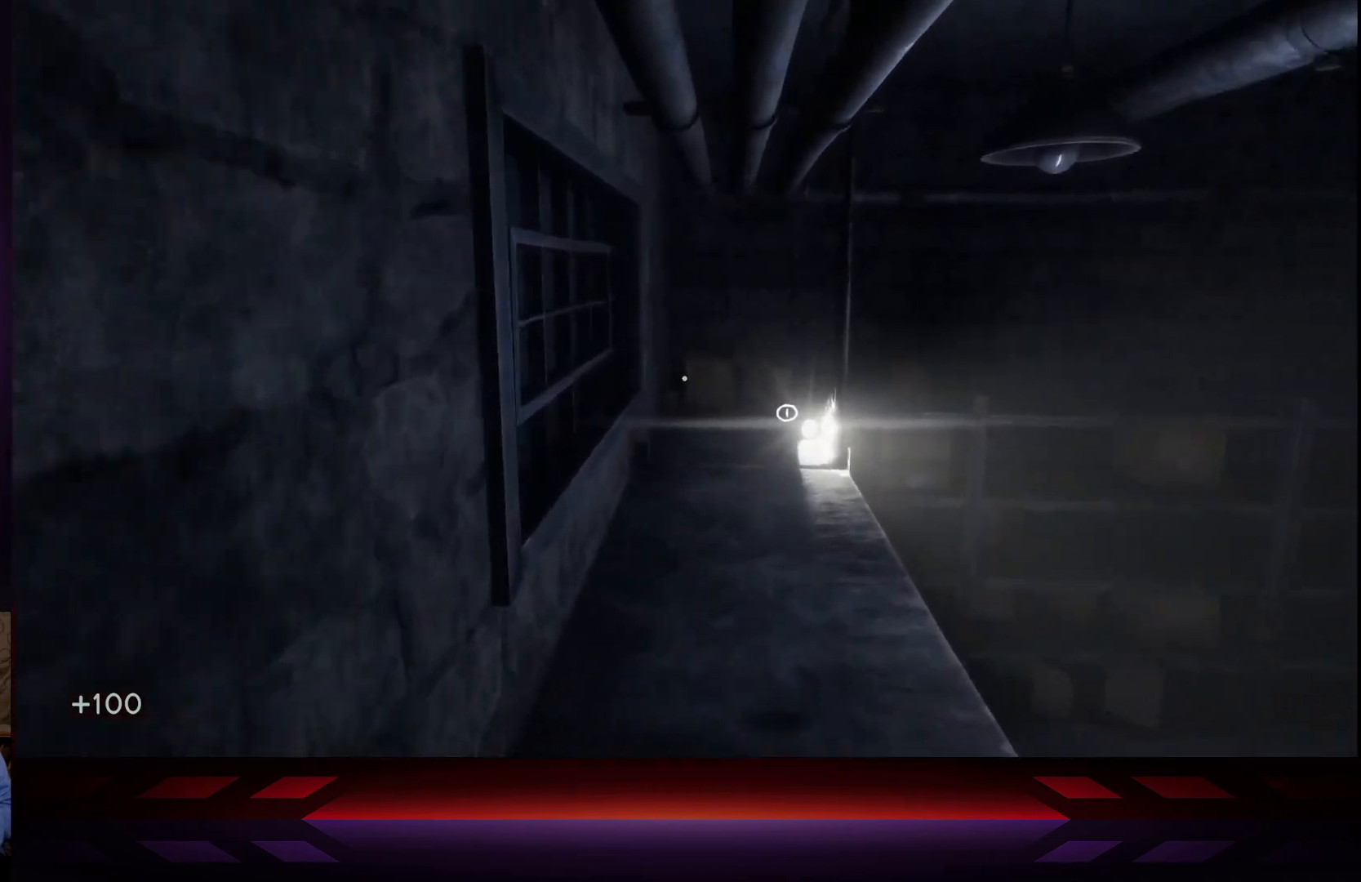
{"buttons": [], "left_stick": "up", "right_stick": "center", "events": [[83, "right_stick", "down"], [133, "right_stick", "down-right"], [267, "right_stick", "center"]]}
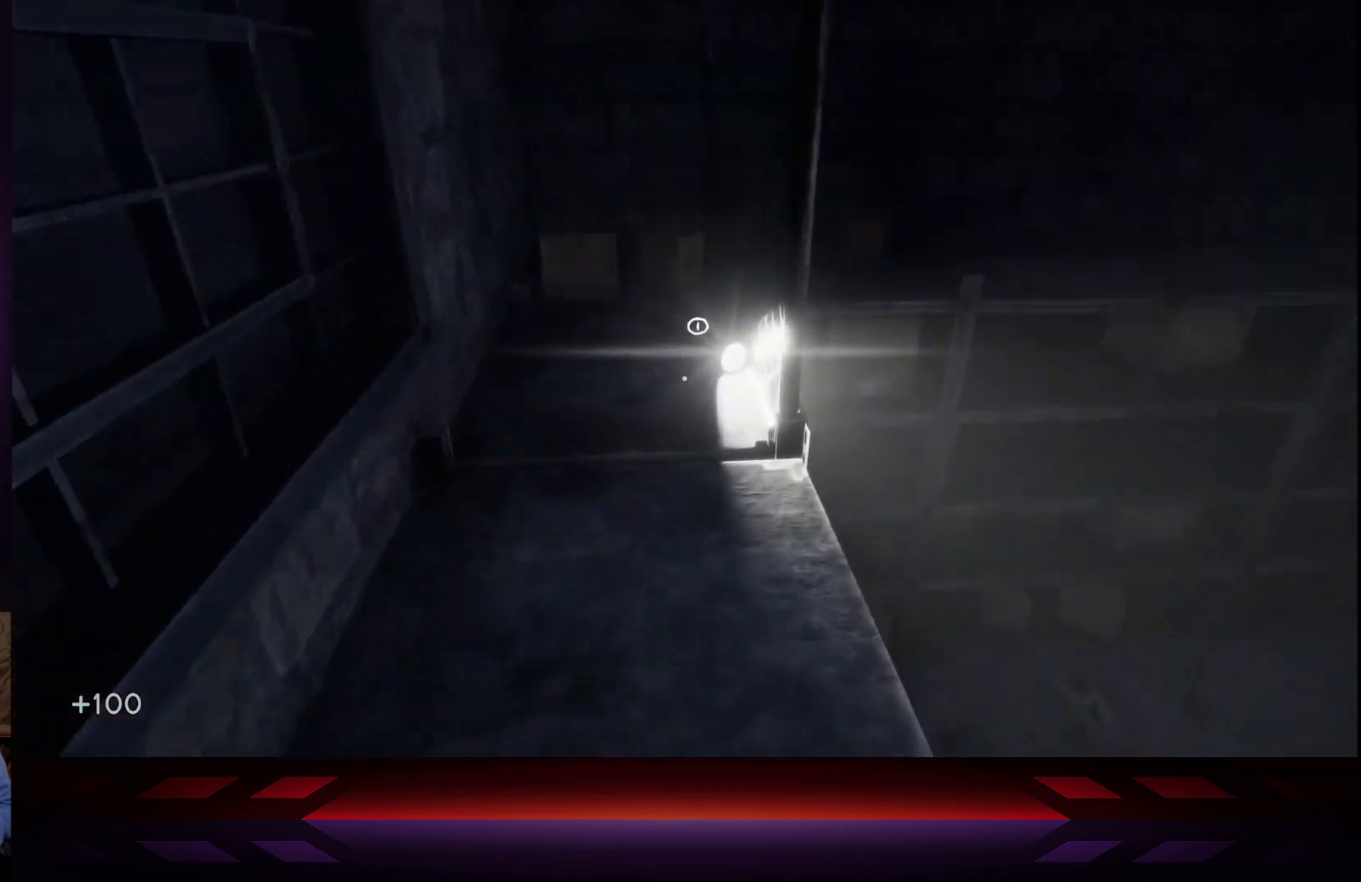
{"buttons": [], "left_stick": "center", "right_stick": "center", "events": [[250, "X", "down"], [300, "left_stick", "center"], [383, "X", "up"]]}
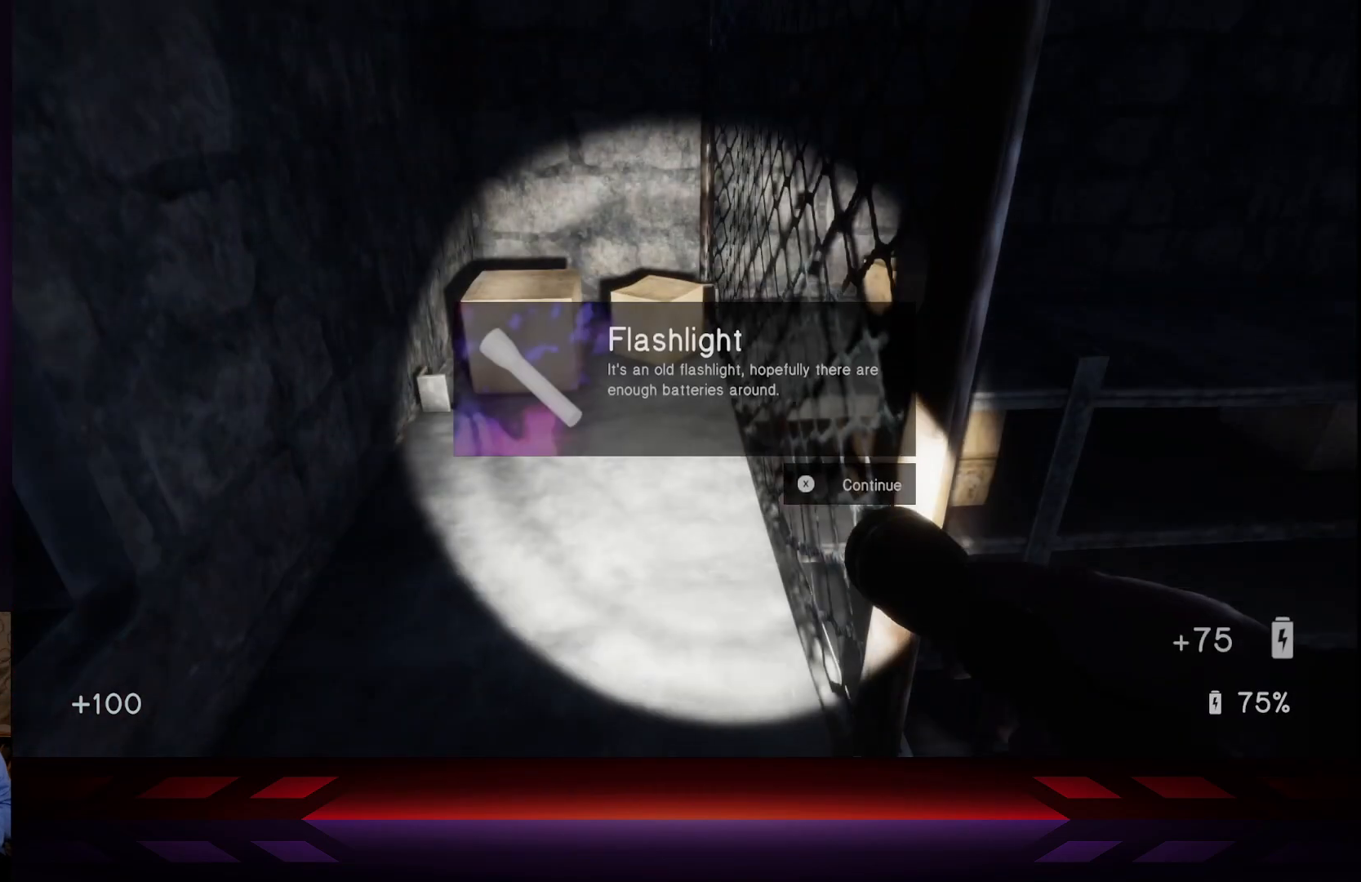
{"buttons": [], "left_stick": "center", "right_stick": "center", "events": []}
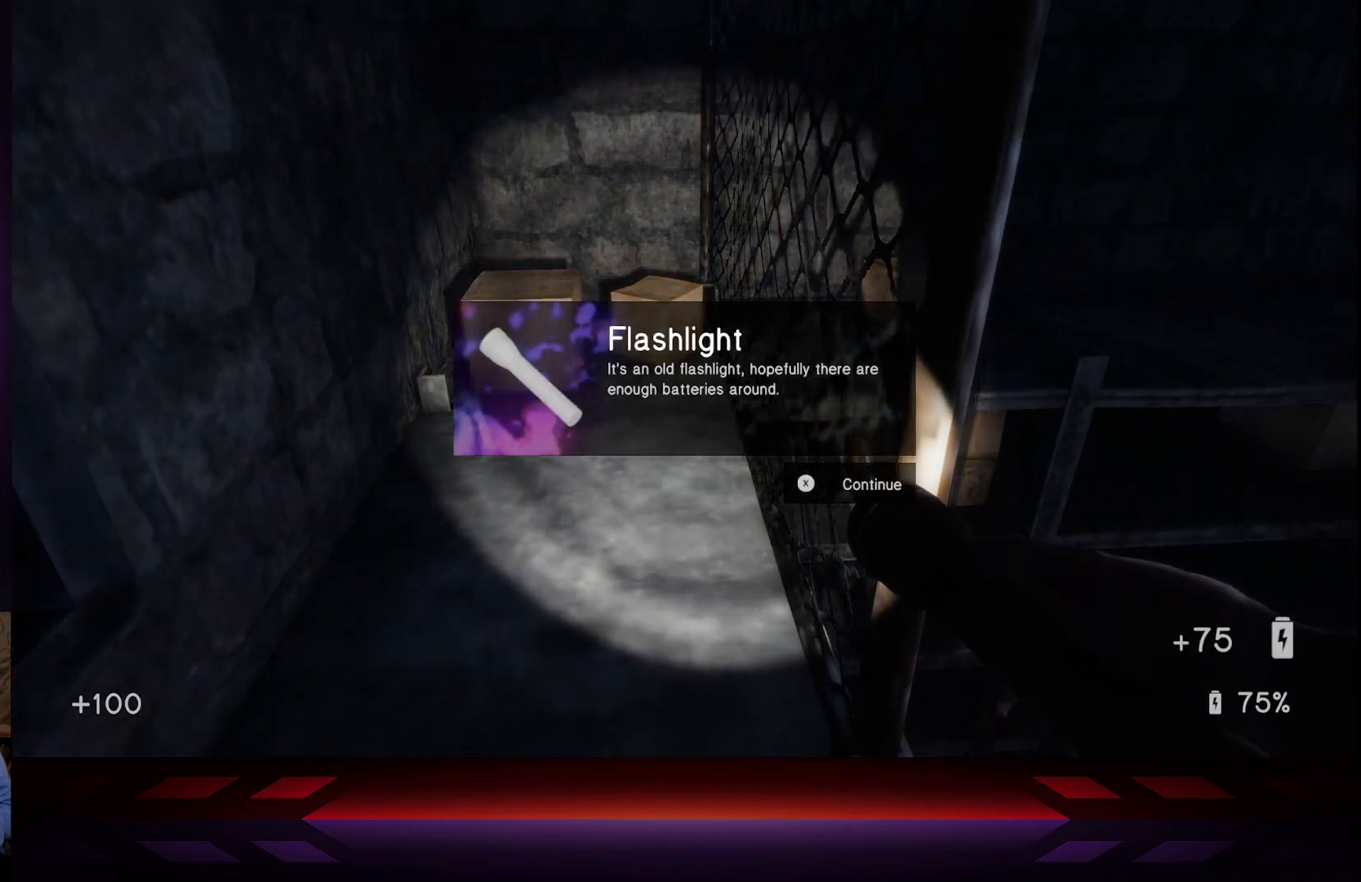
{"buttons": [], "left_stick": "center", "right_stick": "center", "events": [[183, "A", "down"], [300, "A", "up"]]}
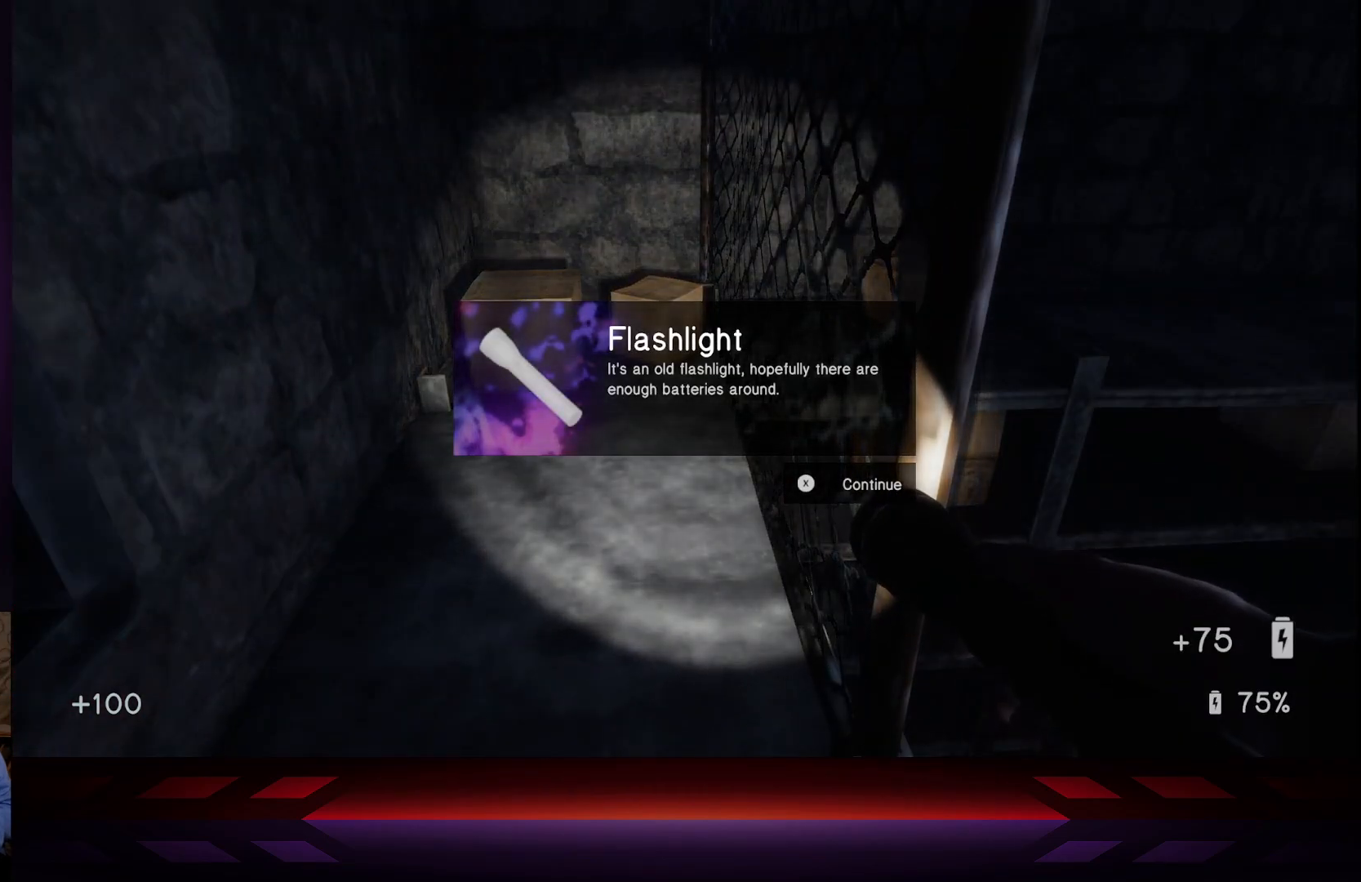
{"buttons": ["X"], "left_stick": "center", "right_stick": "center", "events": [[433, "X", "down"]]}
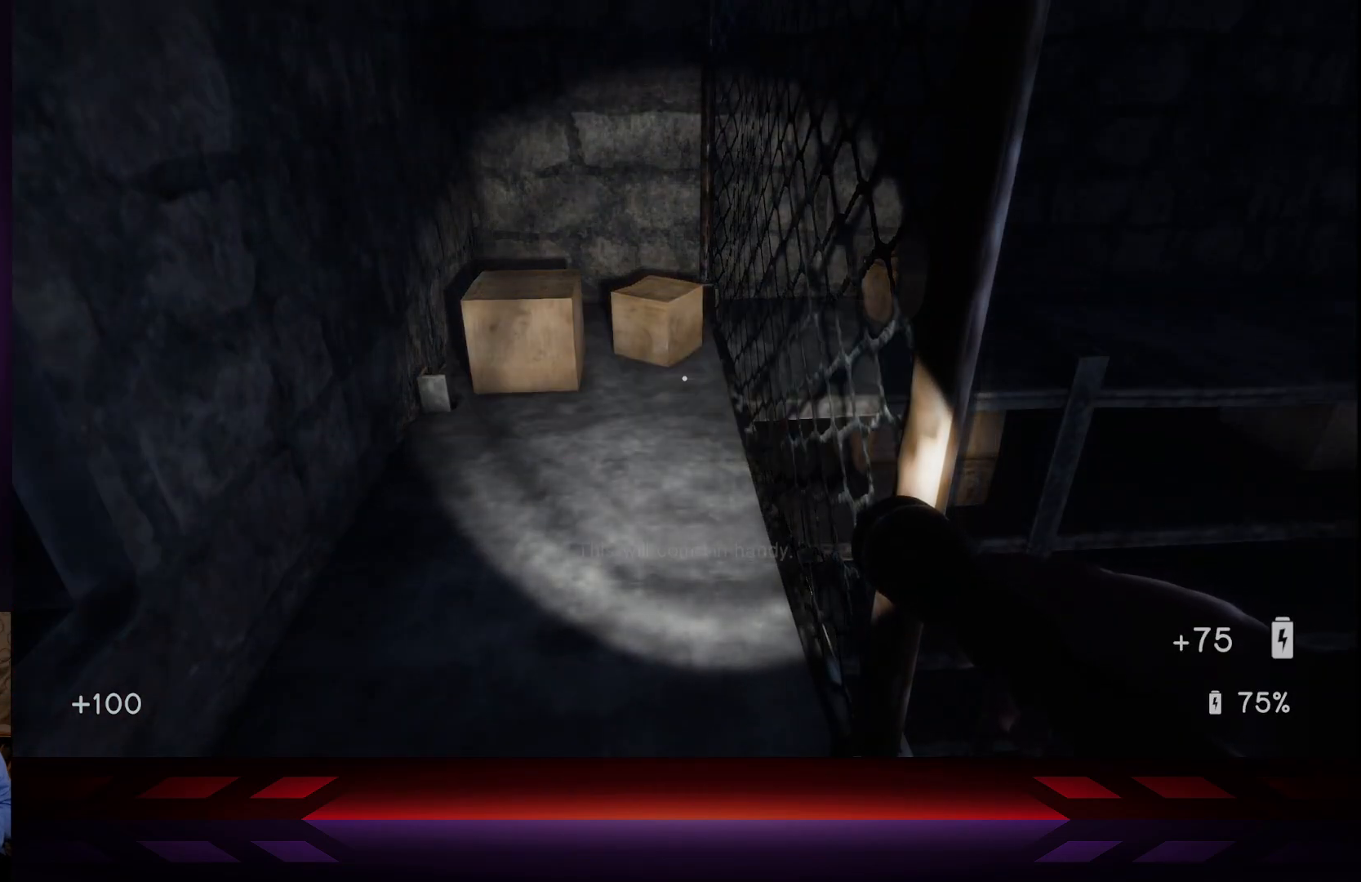
{"buttons": [], "left_stick": "center", "right_stick": "left", "events": [[50, "X", "up"], [217, "right_stick", "left"]]}
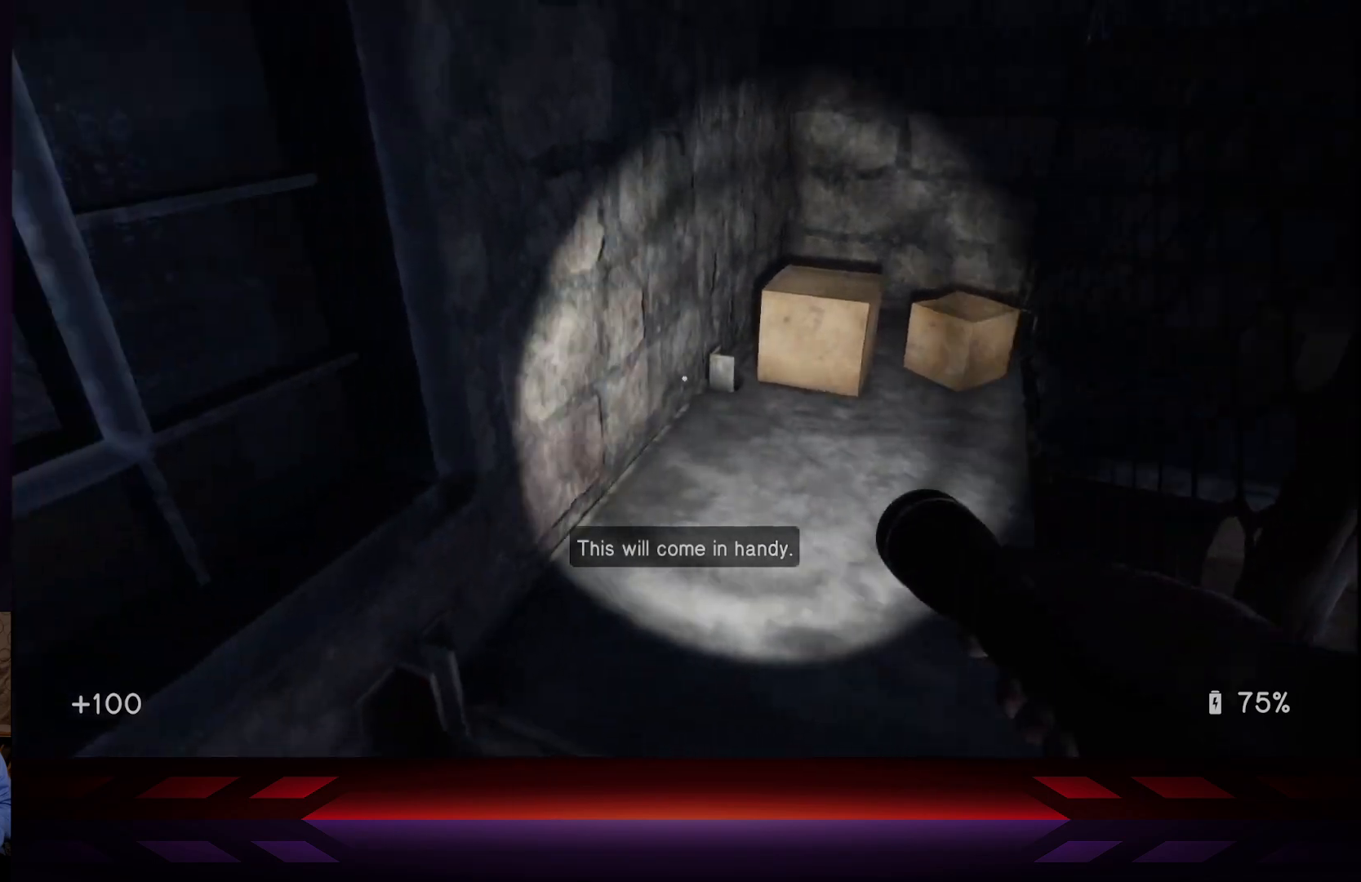
{"buttons": [], "left_stick": "center", "right_stick": "left", "events": []}
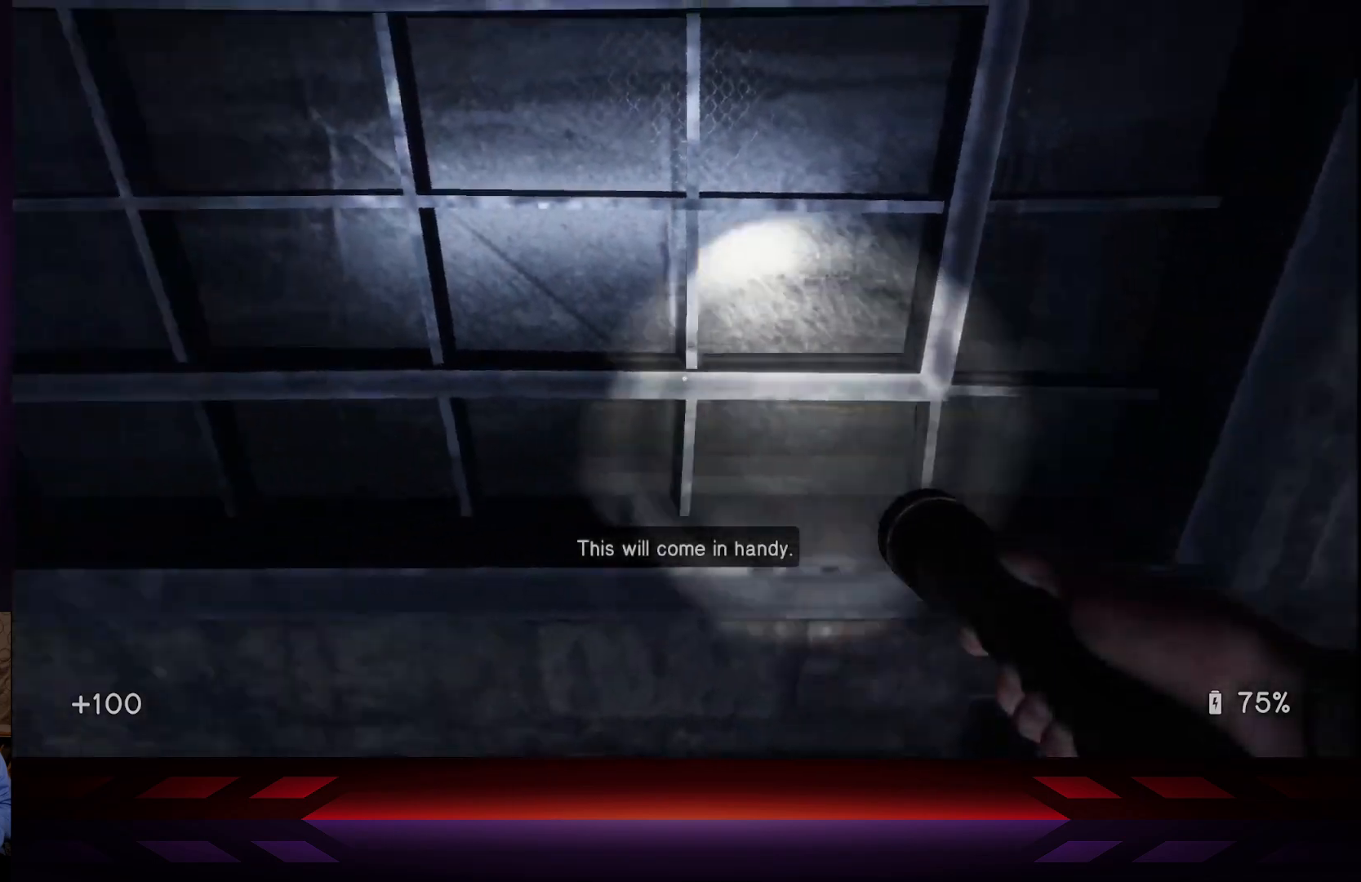
{"buttons": [], "left_stick": "center", "right_stick": "left", "events": []}
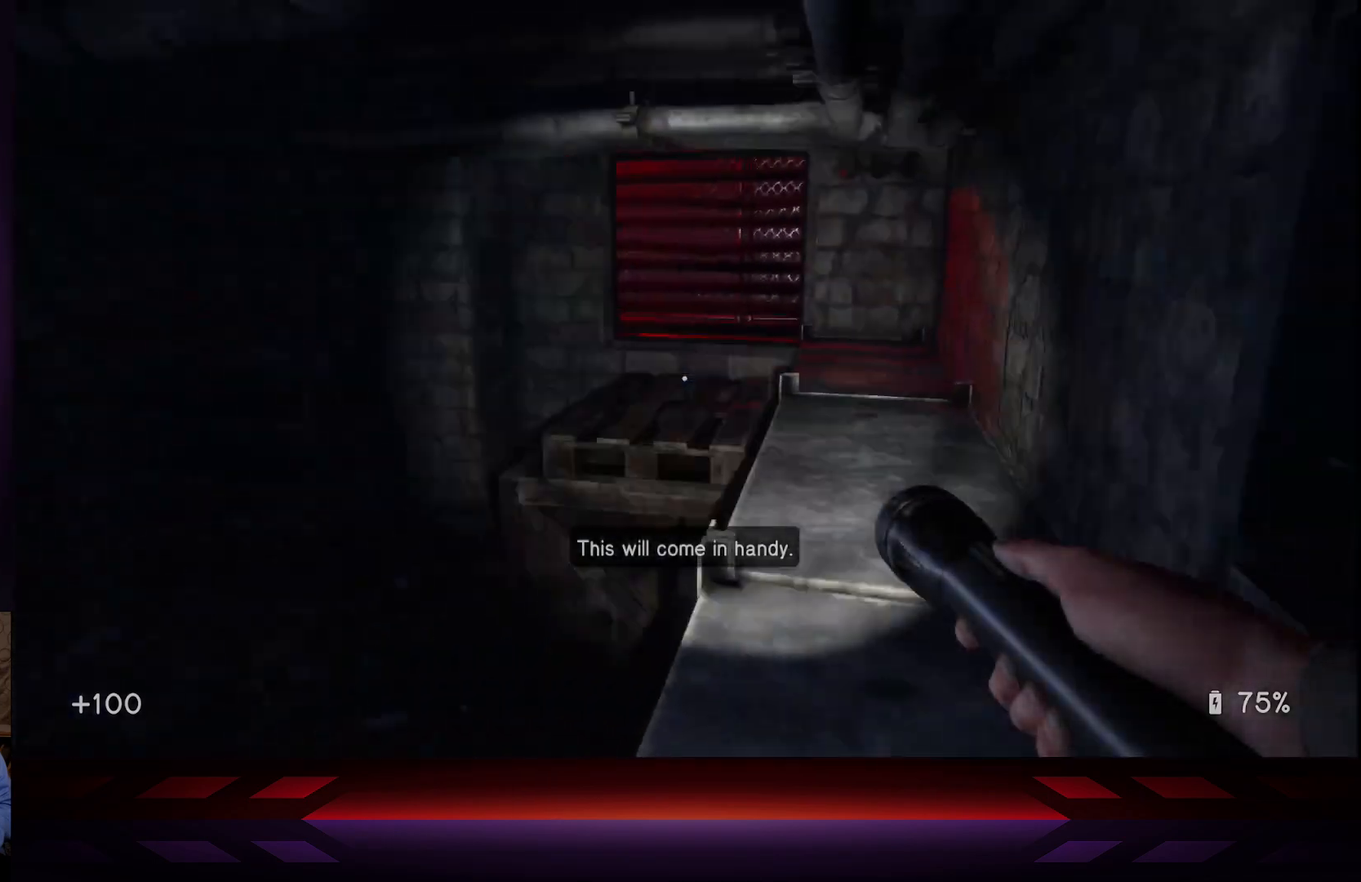
{"buttons": [], "left_stick": "right", "right_stick": "center", "events": [[17, "left_stick", "up-right"], [250, "right_stick", "center"], [500, "left_stick", "right"]]}